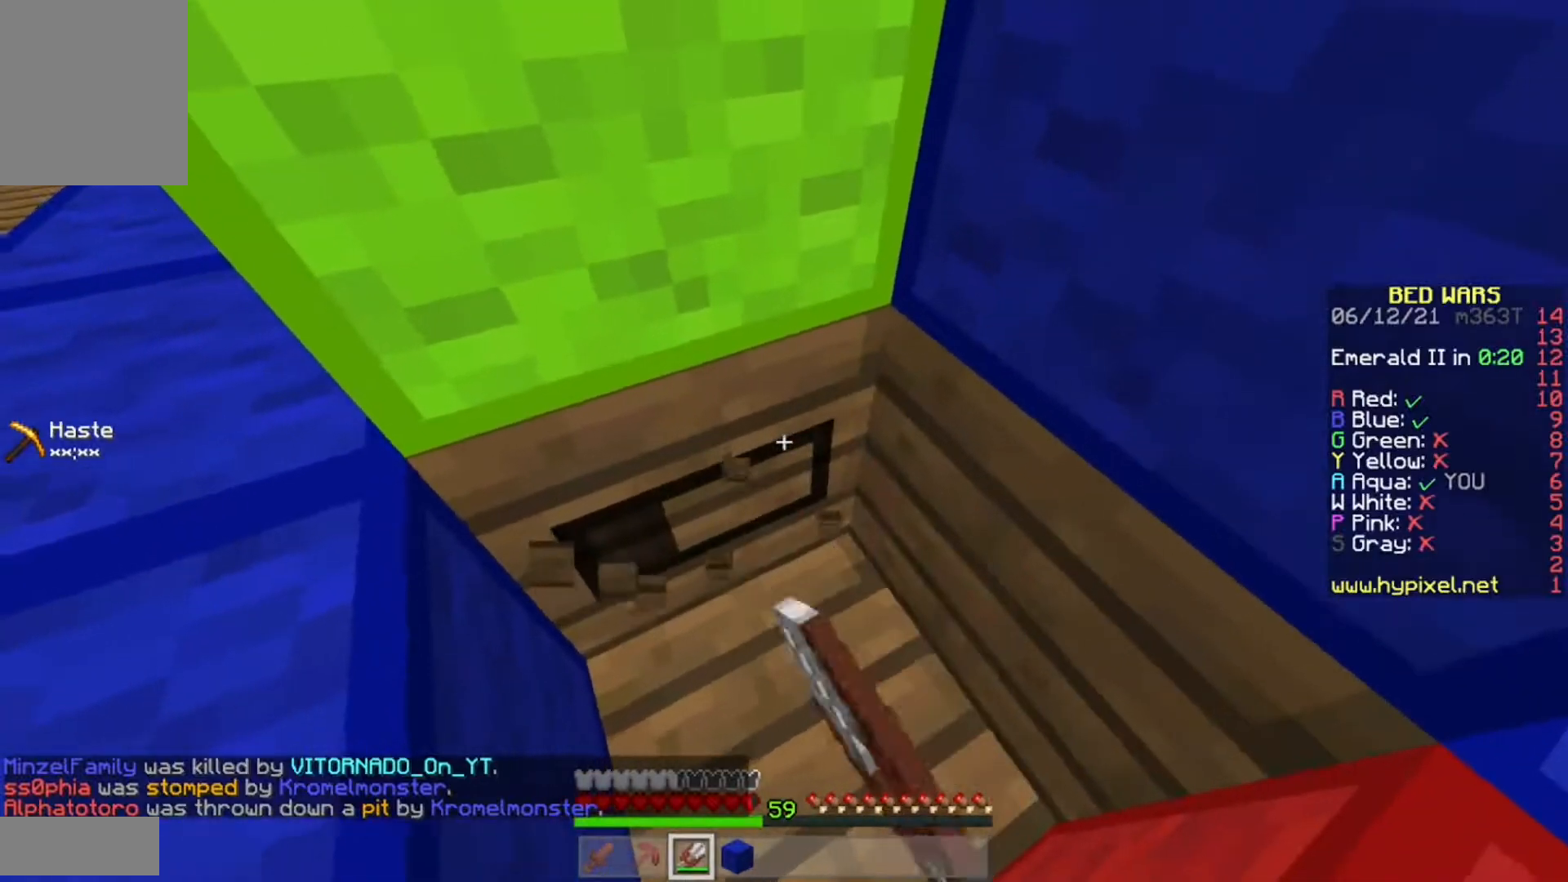
Gameplay with keyboard and mouse; each line is a JSON object with the keys and mouse buttons held at the frame after it. "events" lists presses ("down") and releases ("up") of "a", "d", "s", "w", "mouse_left" and "mouse_right" between this image and that frame as [ms after this image, input, new state], when the widget could be followed in between. "mouse_left", "mouse_right" = the "left", "right" buttons of the "mouse" list. No other keys are recorded. Fast repeated clicks can show as one long hold. Mouse movement is not recorded.
{"keys": [], "mouse": ["left"], "events": []}
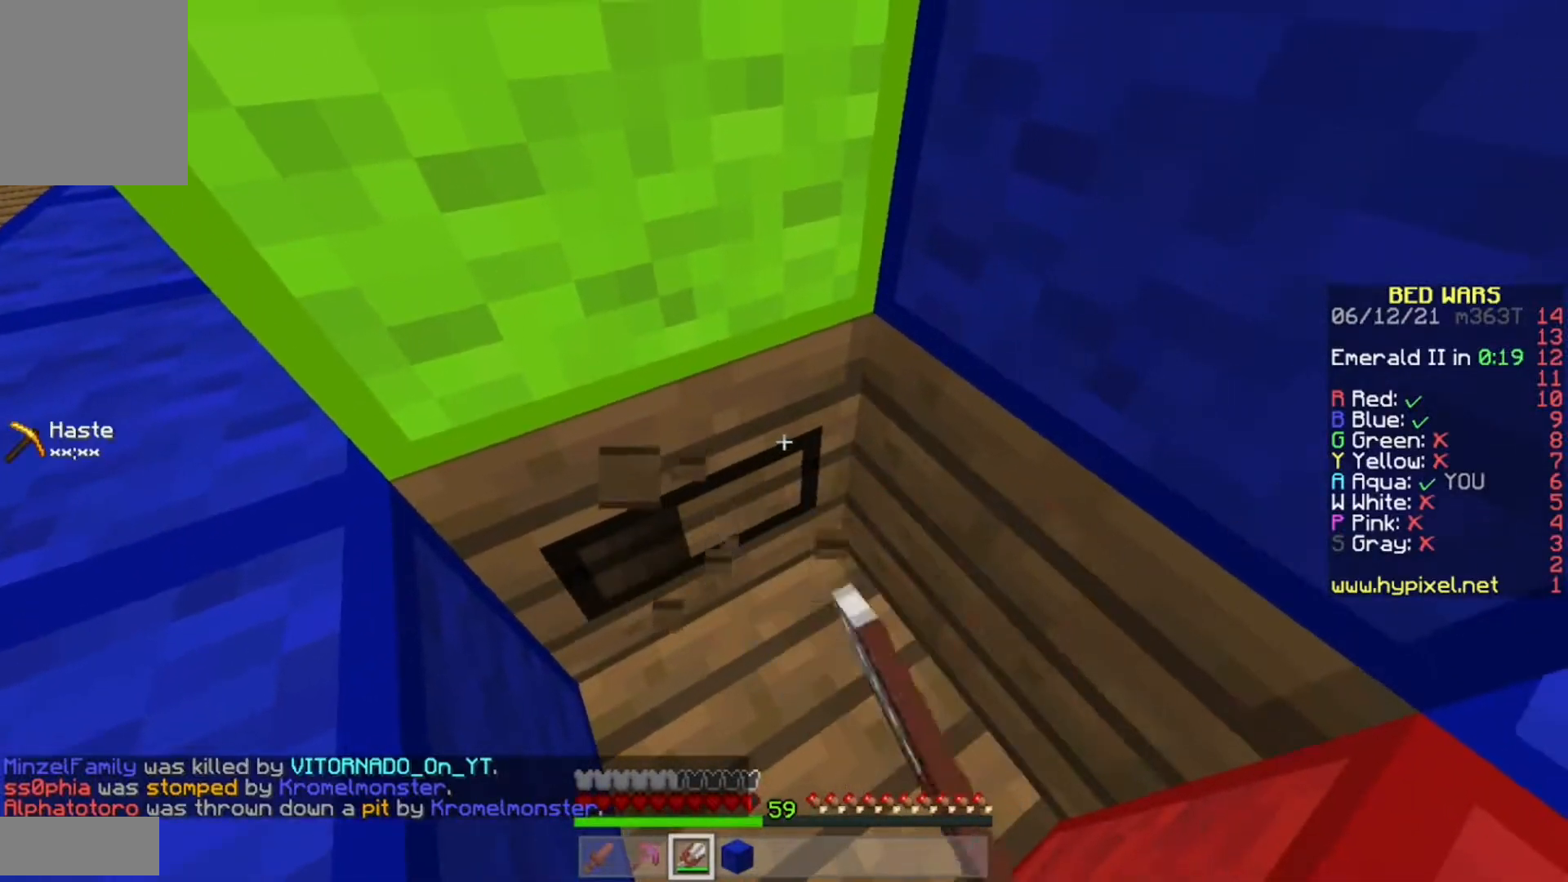
{"keys": [], "mouse": ["left"], "events": []}
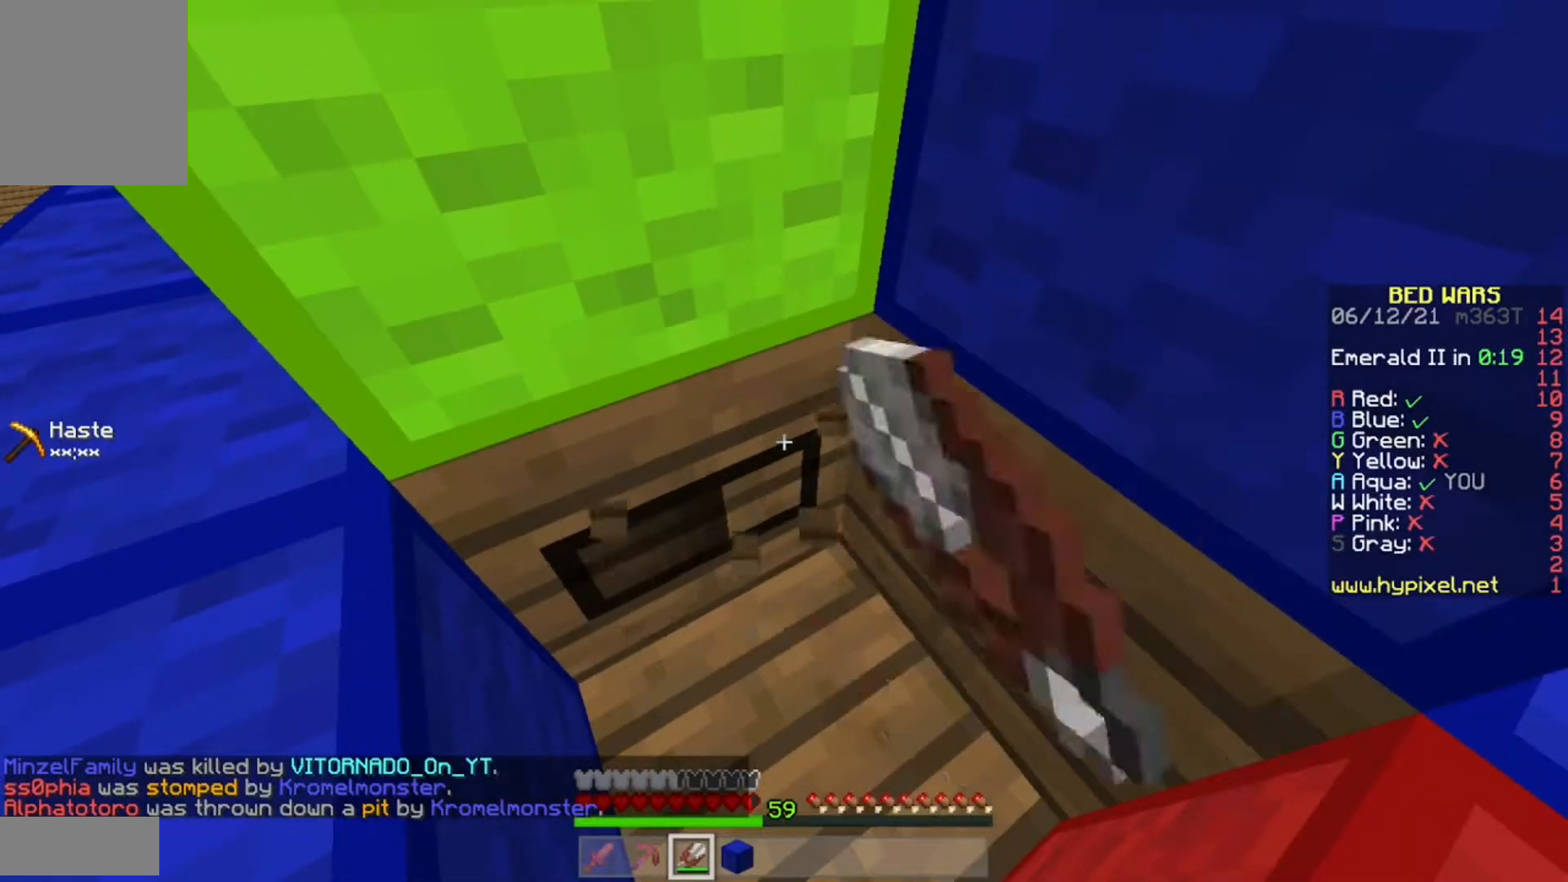
{"keys": [], "mouse": ["left"], "events": []}
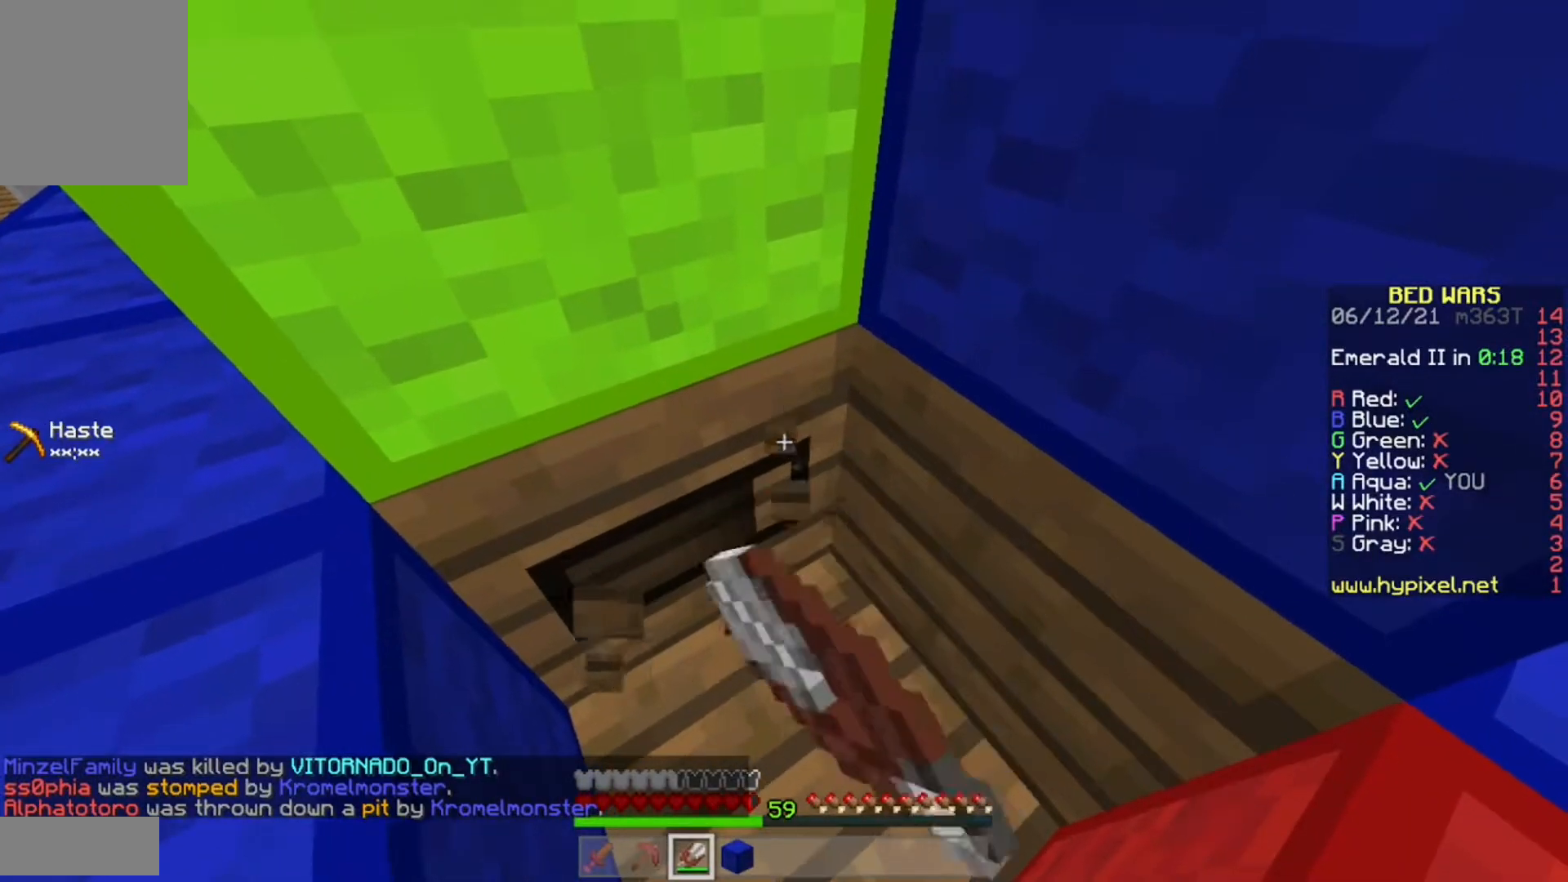
{"keys": [], "mouse": ["left"], "events": []}
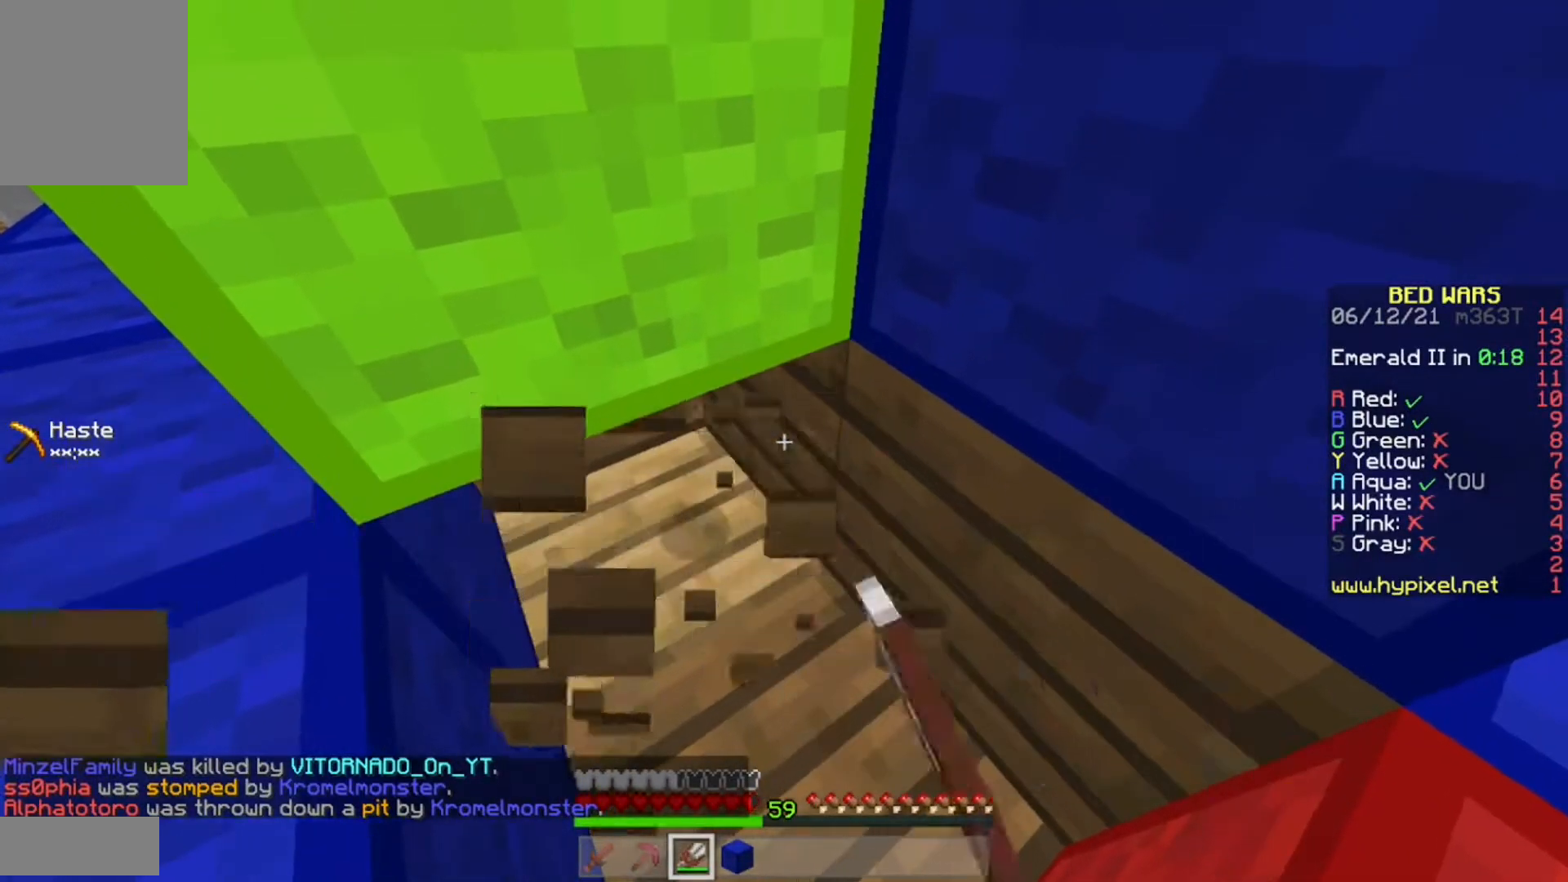
{"keys": [], "mouse": ["left"], "events": []}
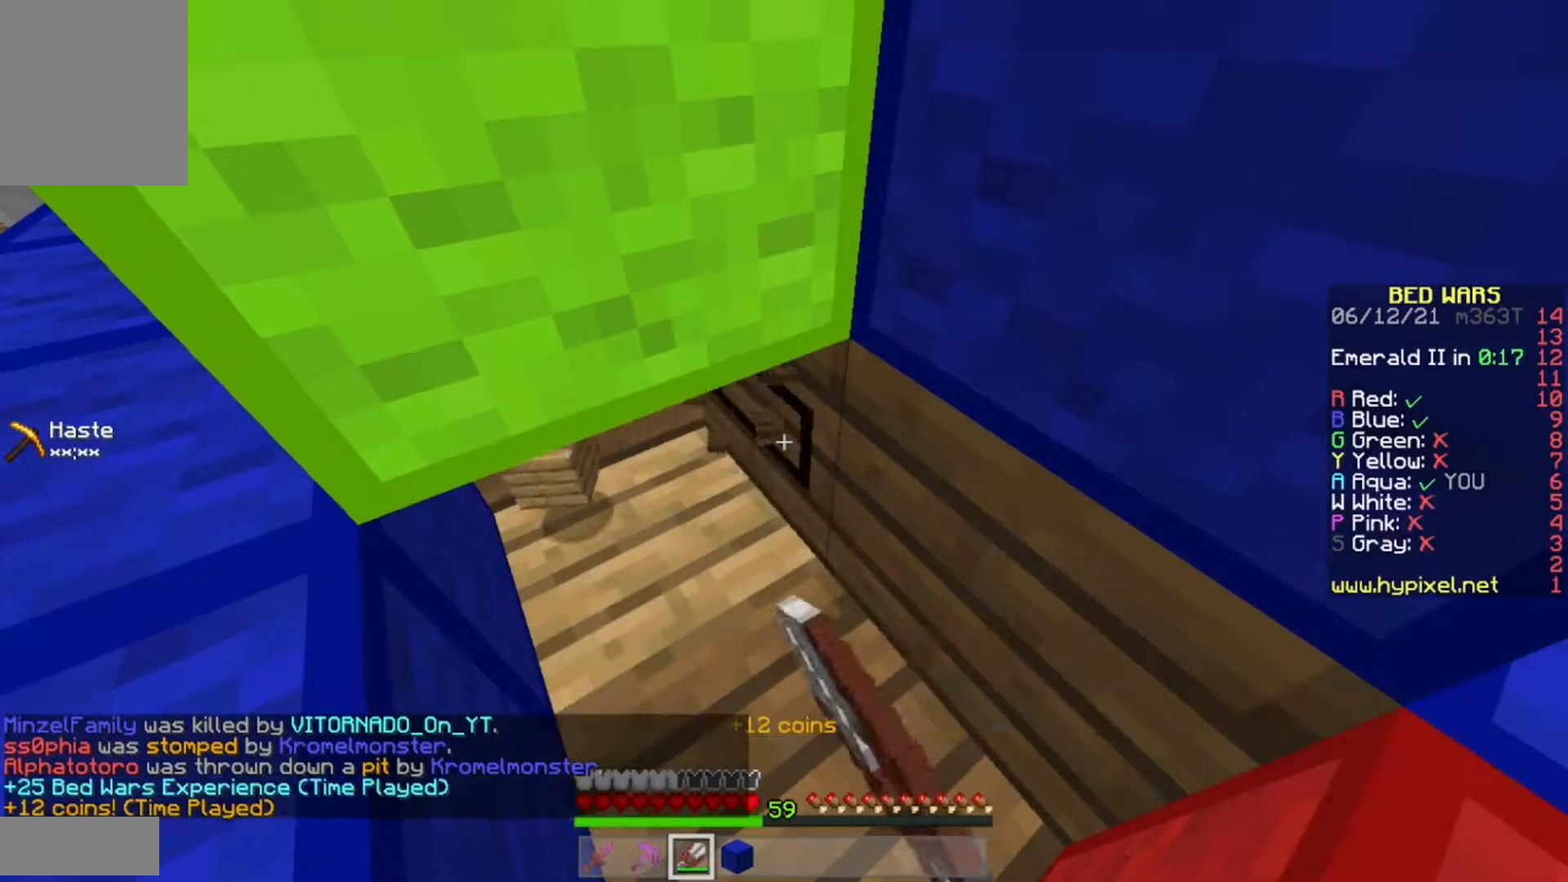
{"keys": [], "mouse": ["left"], "events": []}
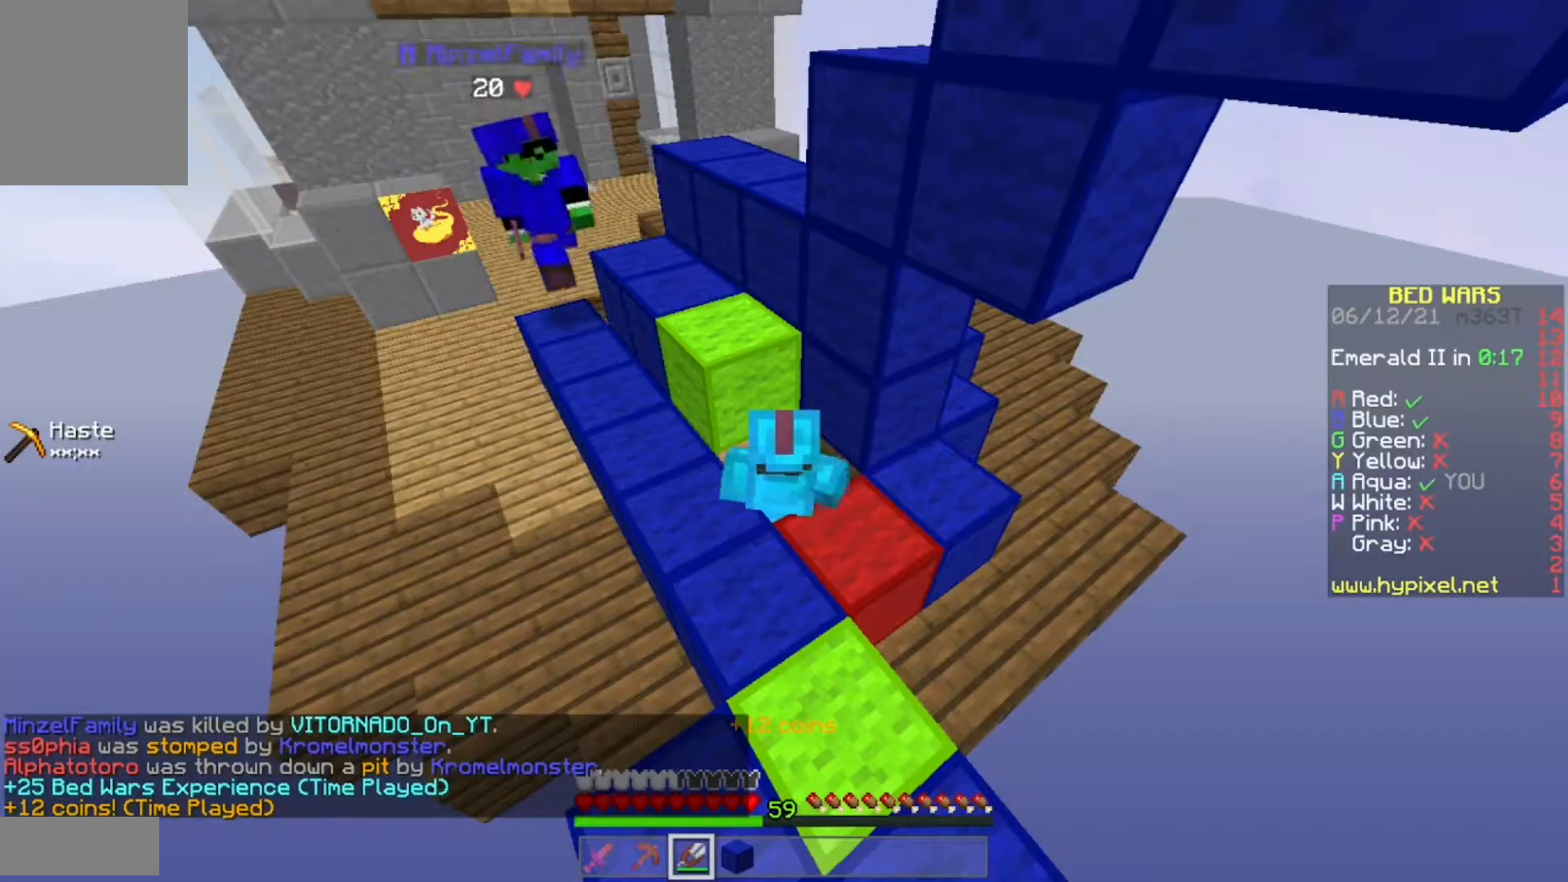
{"keys": [], "mouse": ["left"], "events": []}
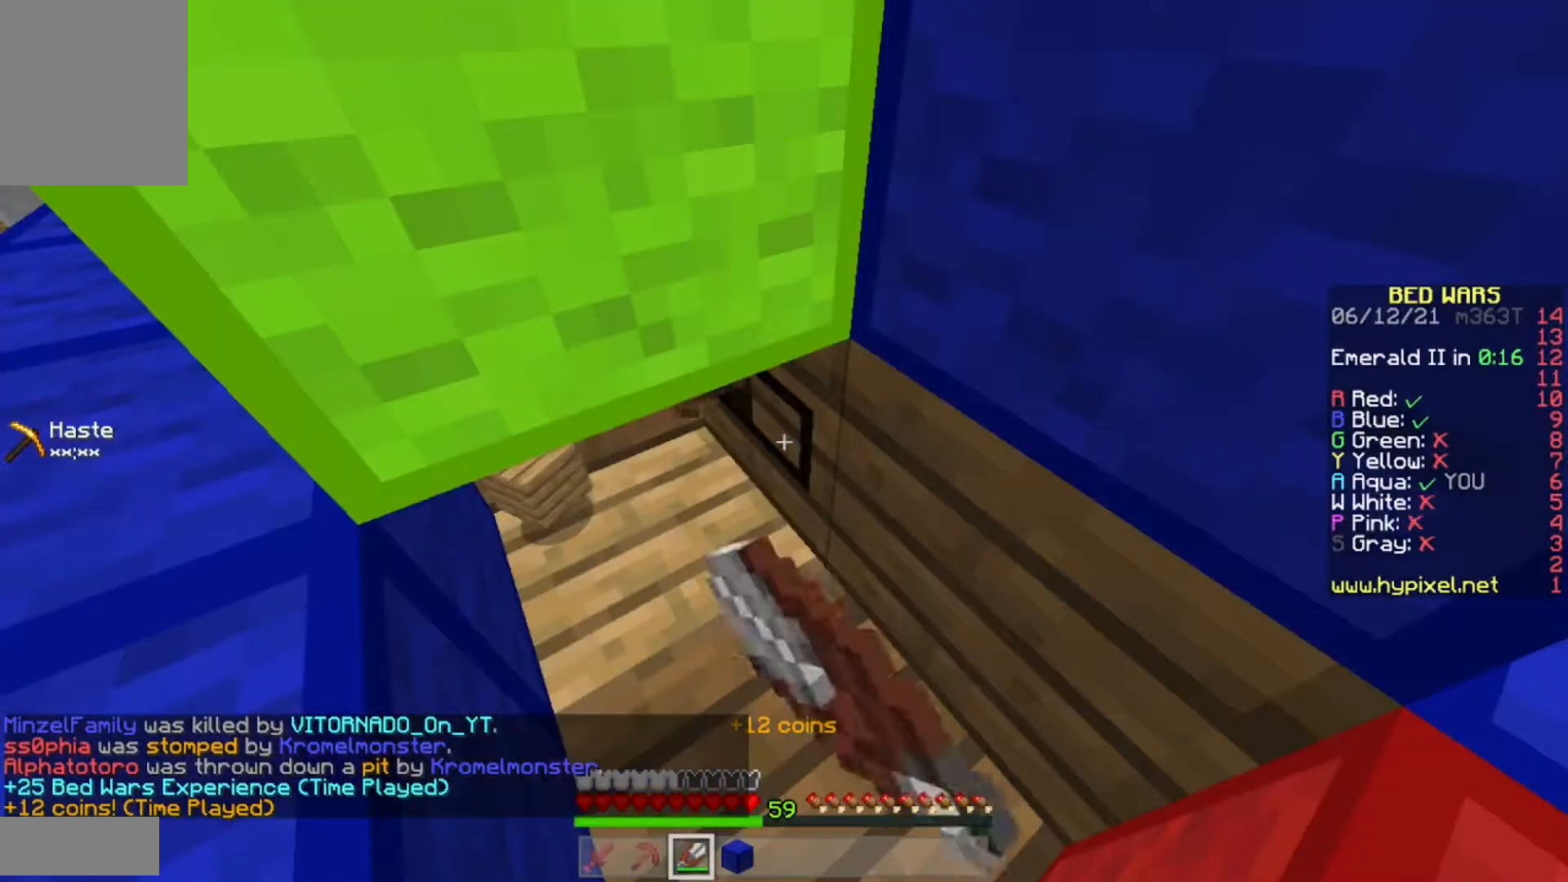
{"keys": [], "mouse": ["left"], "events": []}
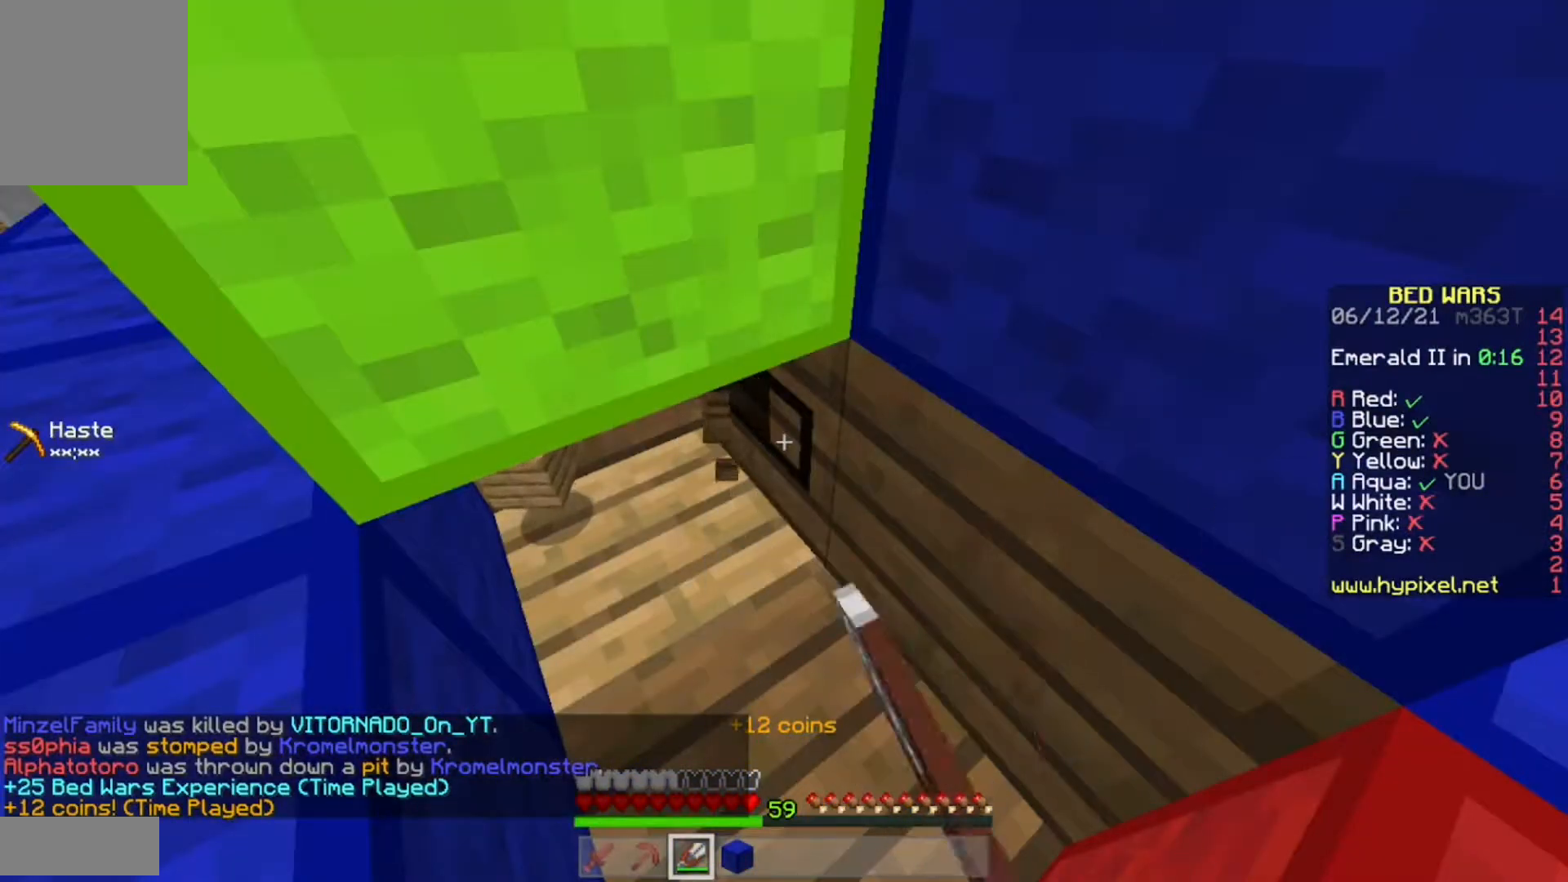
{"keys": [], "mouse": ["left"], "events": []}
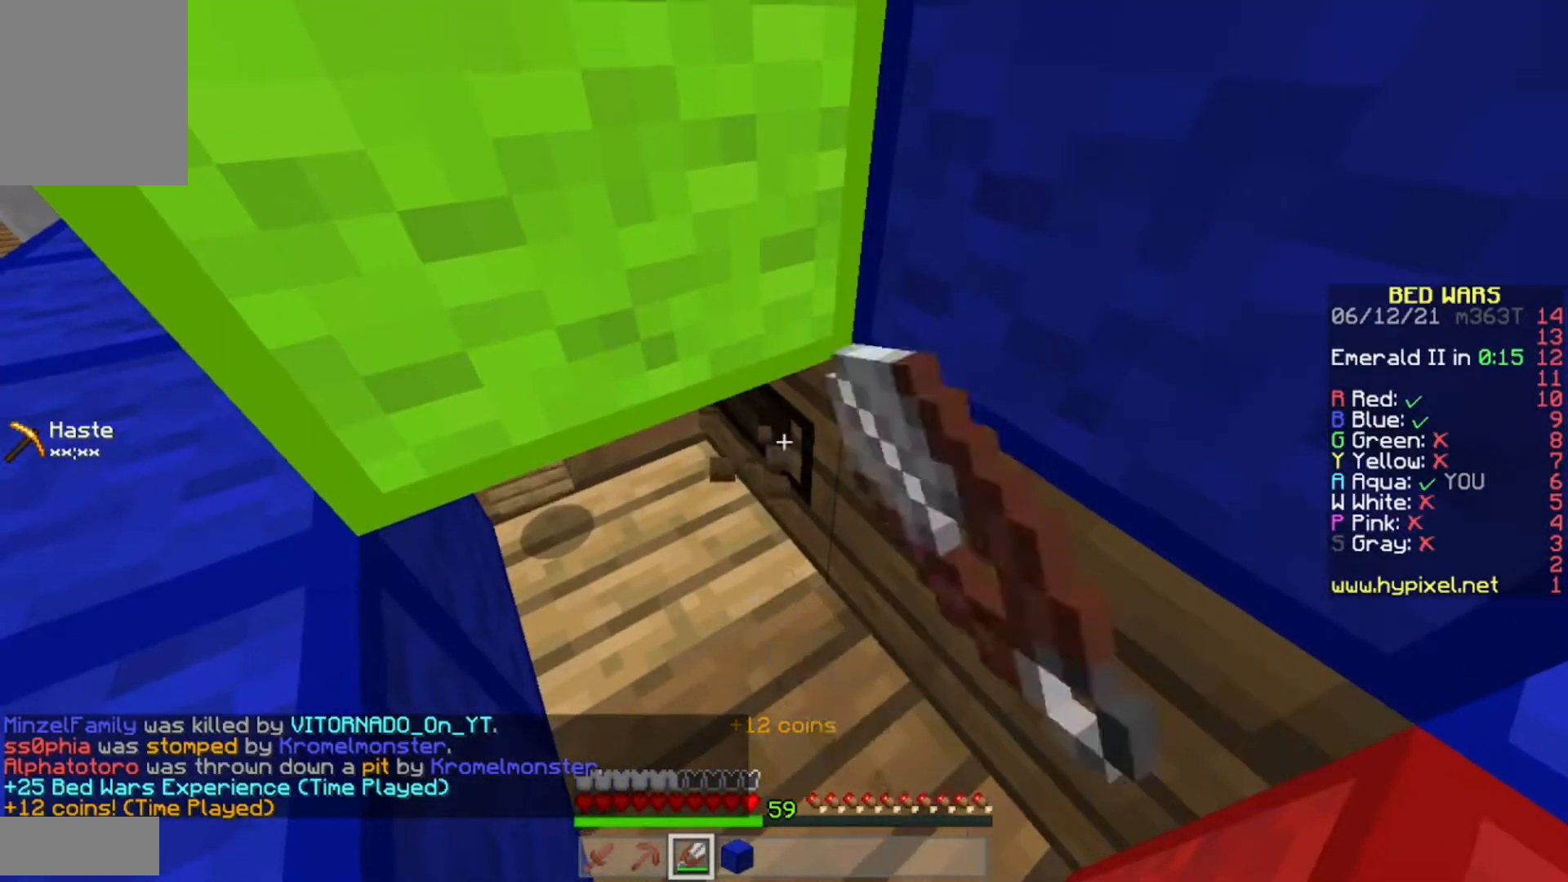
{"keys": [], "mouse": ["left"], "events": []}
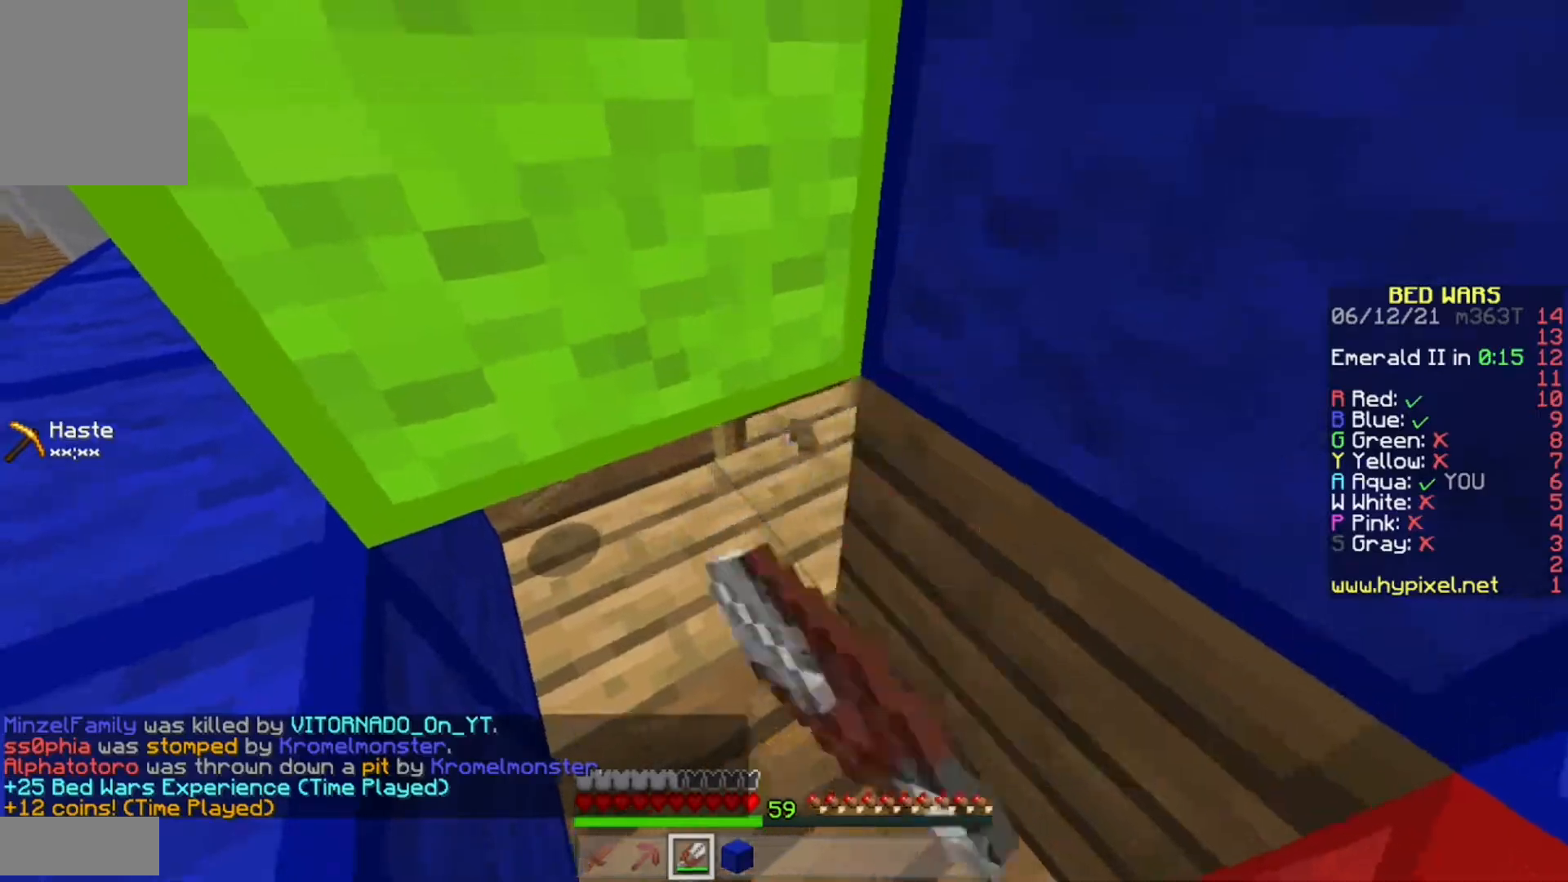
{"keys": [], "mouse": ["left"], "events": []}
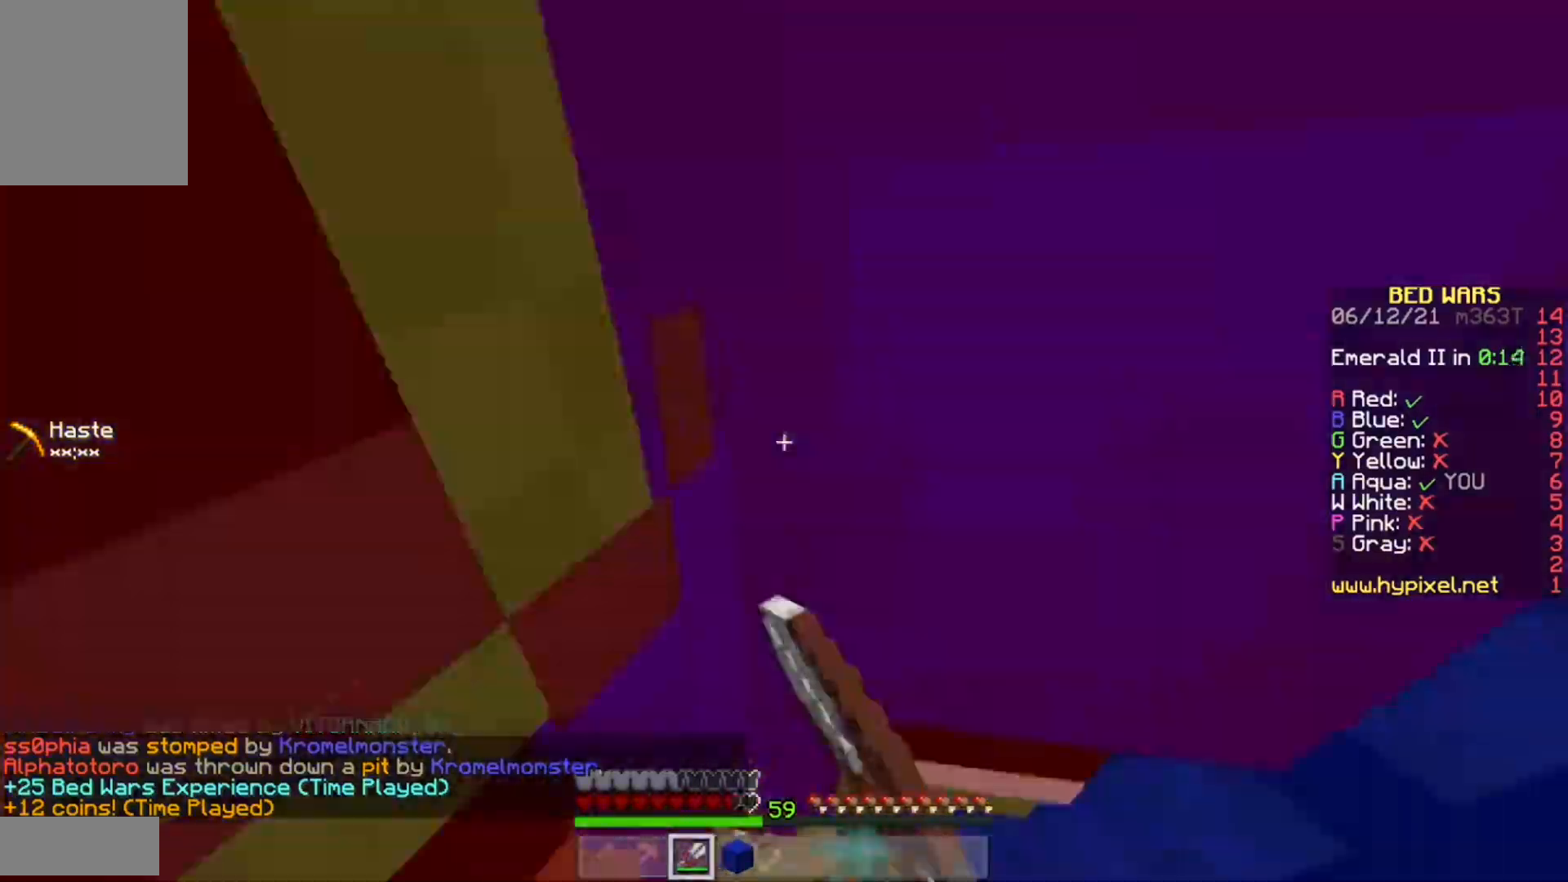
{"keys": ["d"], "mouse": ["left"], "events": [[167, "mouse_left", "up"], [217, "mouse_left", "down"], [267, "mouse_left", "up"], [350, "mouse_left", "down"], [400, "d", "down"]]}
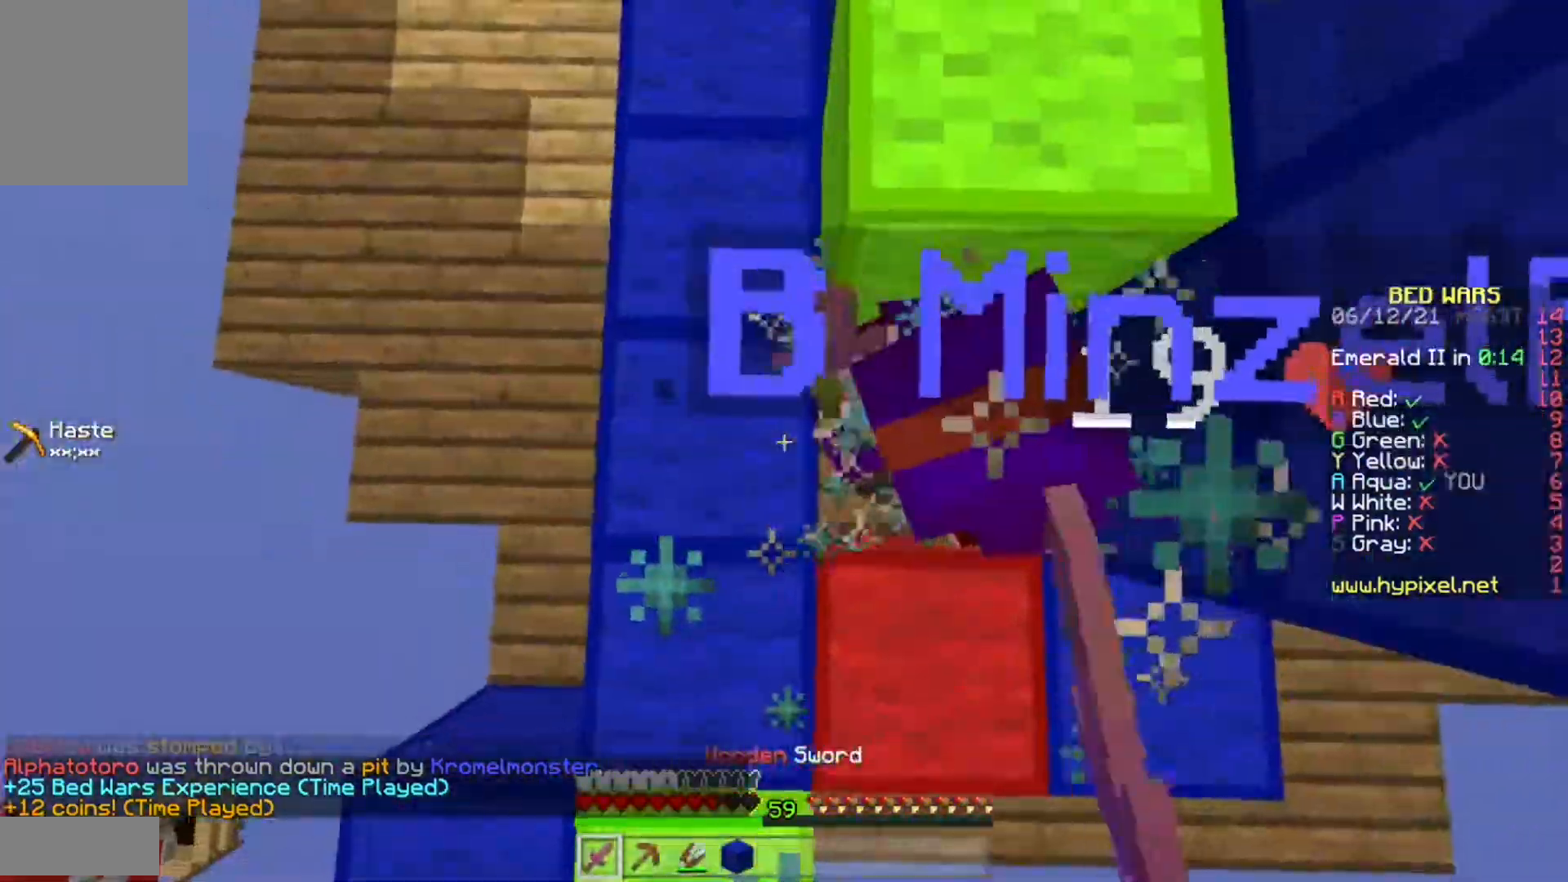
{"keys": ["d", "w"], "mouse": ["left"], "events": [[183, "w", "down"], [267, "mouse_left", "up"], [317, "d", "up"], [317, "mouse_left", "down"], [450, "d", "down"]]}
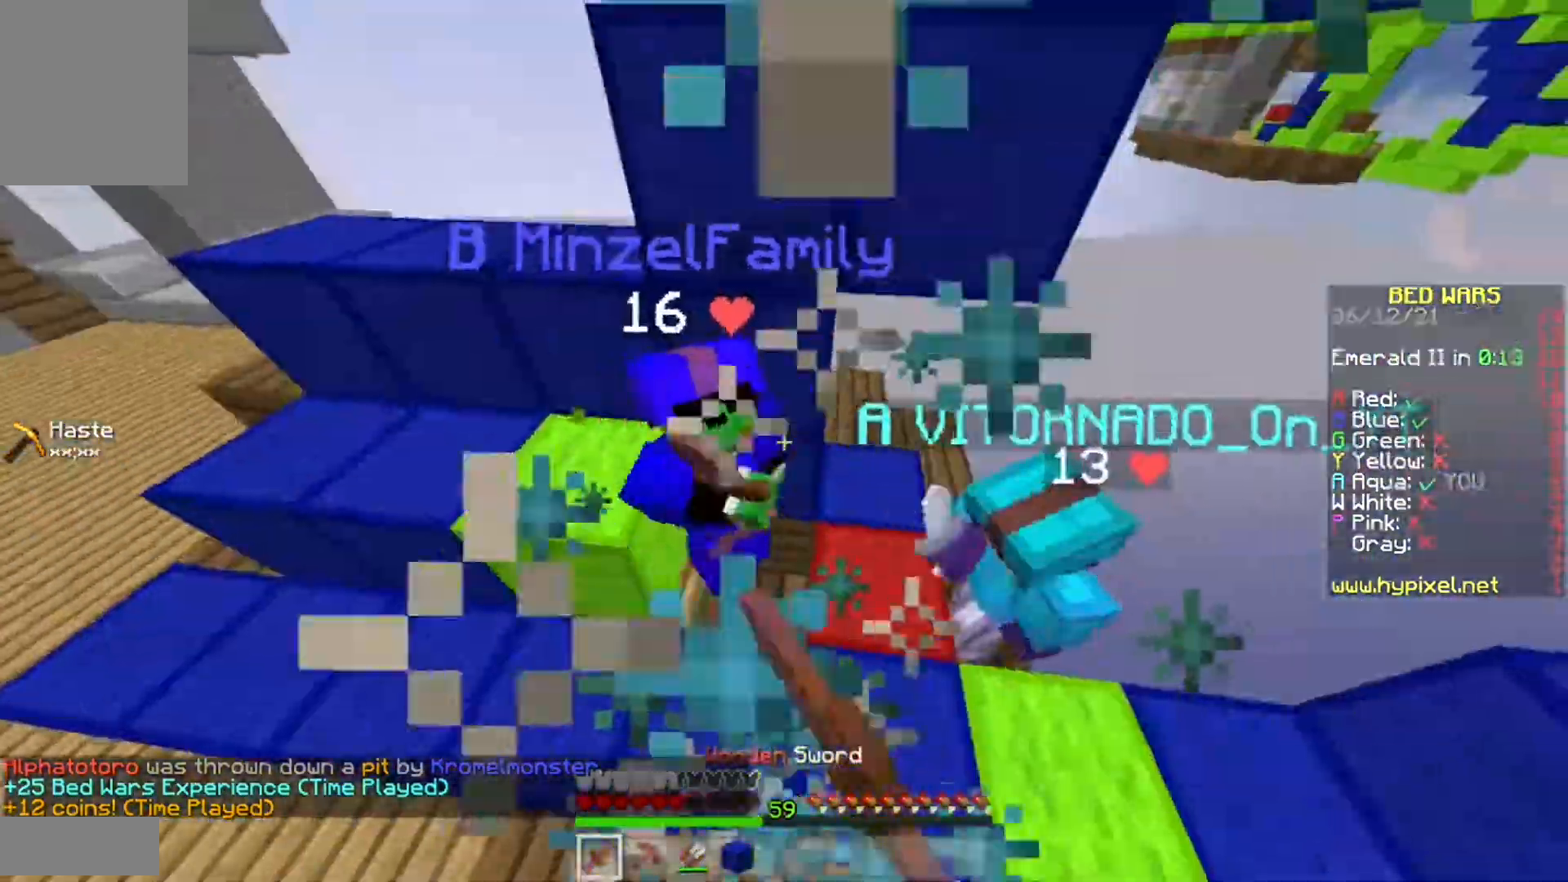
{"keys": ["a", "w"], "mouse": ["left"], "events": [[67, "mouse_left", "up"], [100, "d", "up"], [117, "mouse_left", "down"], [183, "a", "down"]]}
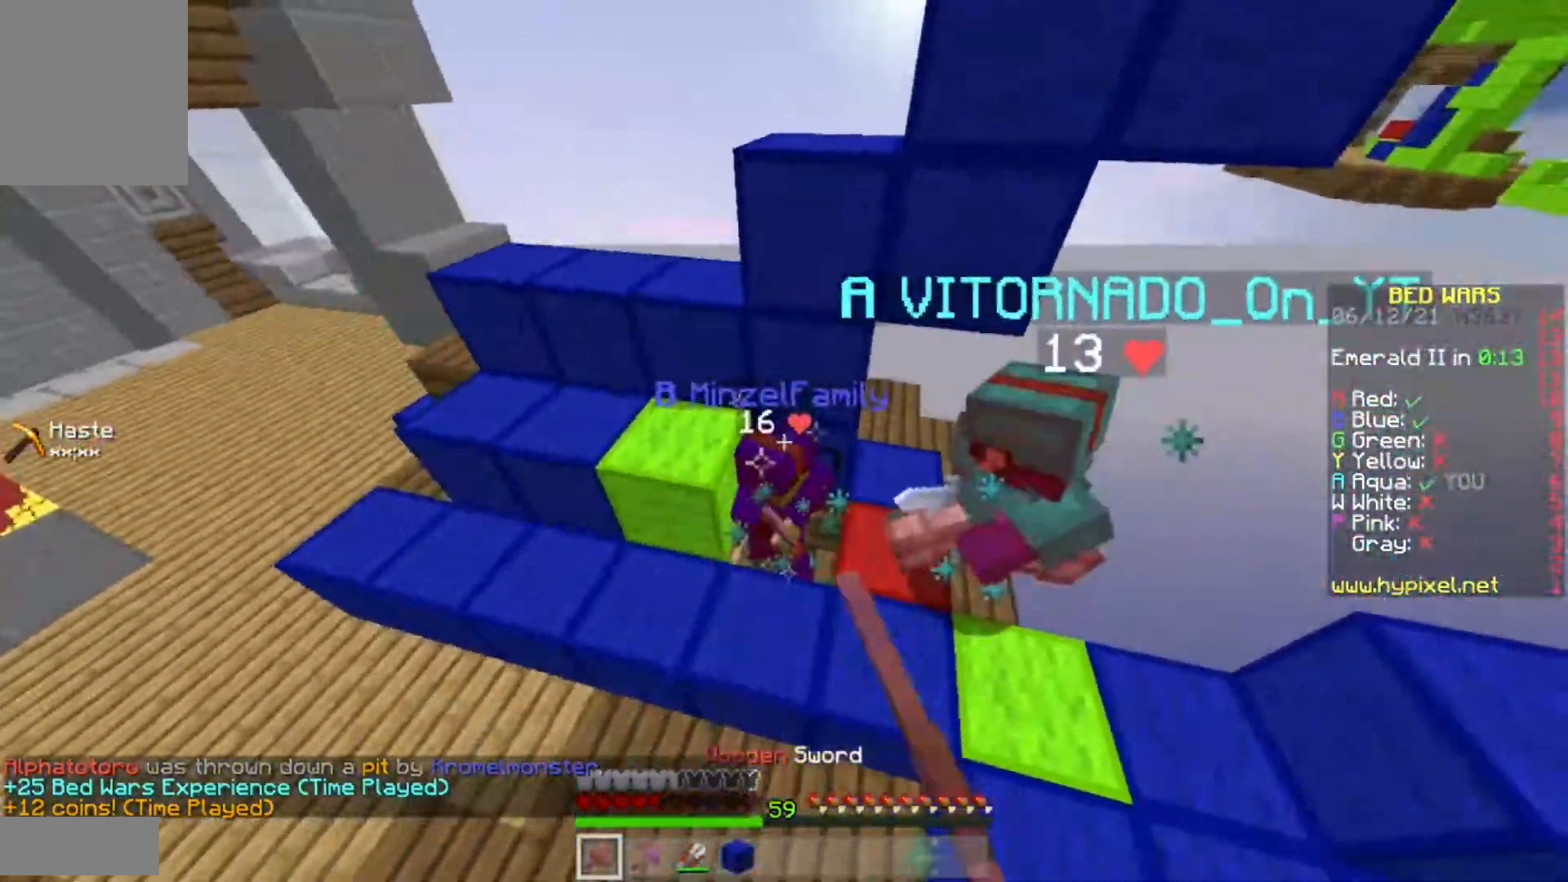
{"keys": ["a", "w"], "mouse": ["left"], "events": []}
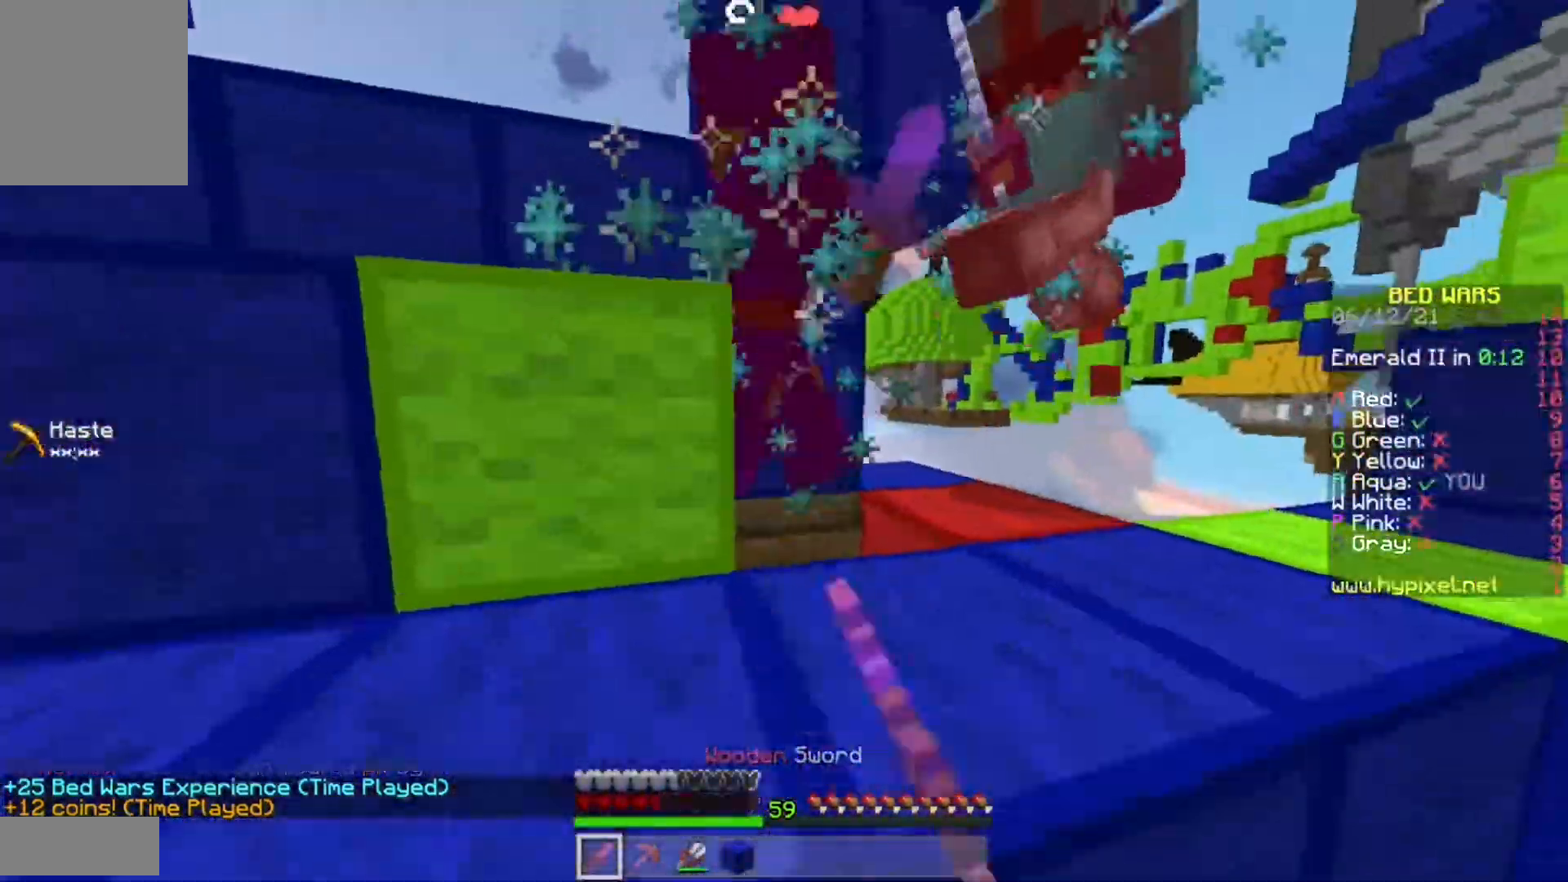
{"keys": ["w"], "mouse": ["left"], "events": [[167, "a", "up"], [183, "d", "down"], [300, "mouse_left", "up"], [350, "d", "up"], [367, "mouse_left", "down"]]}
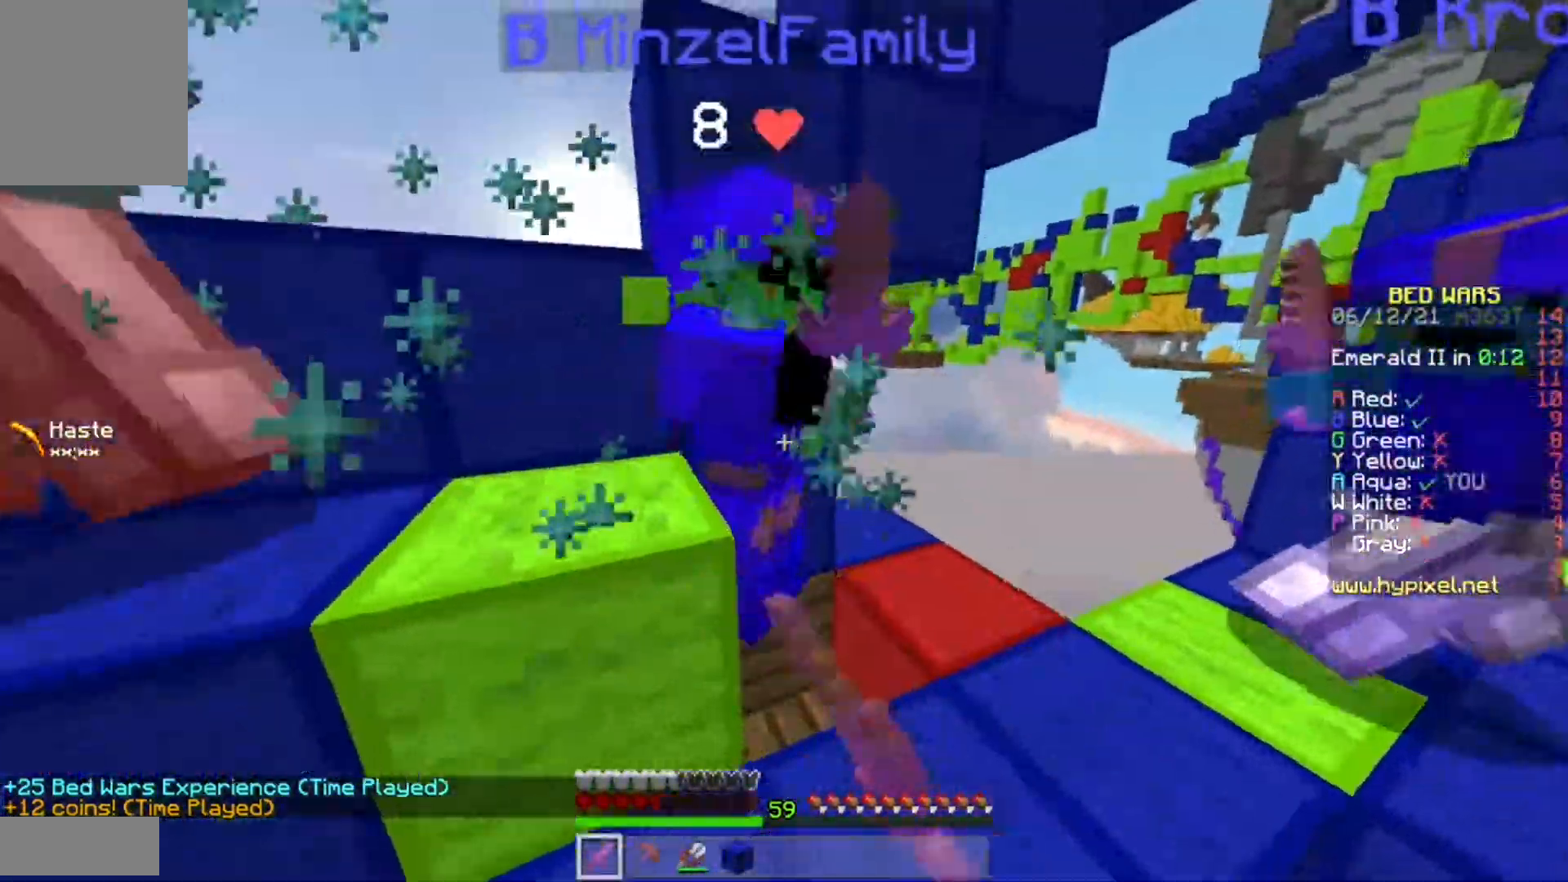
{"keys": ["a", "d", "w"], "mouse": ["left"], "events": [[67, "a", "down"], [267, "d", "down"], [300, "a", "up"], [500, "a", "down"]]}
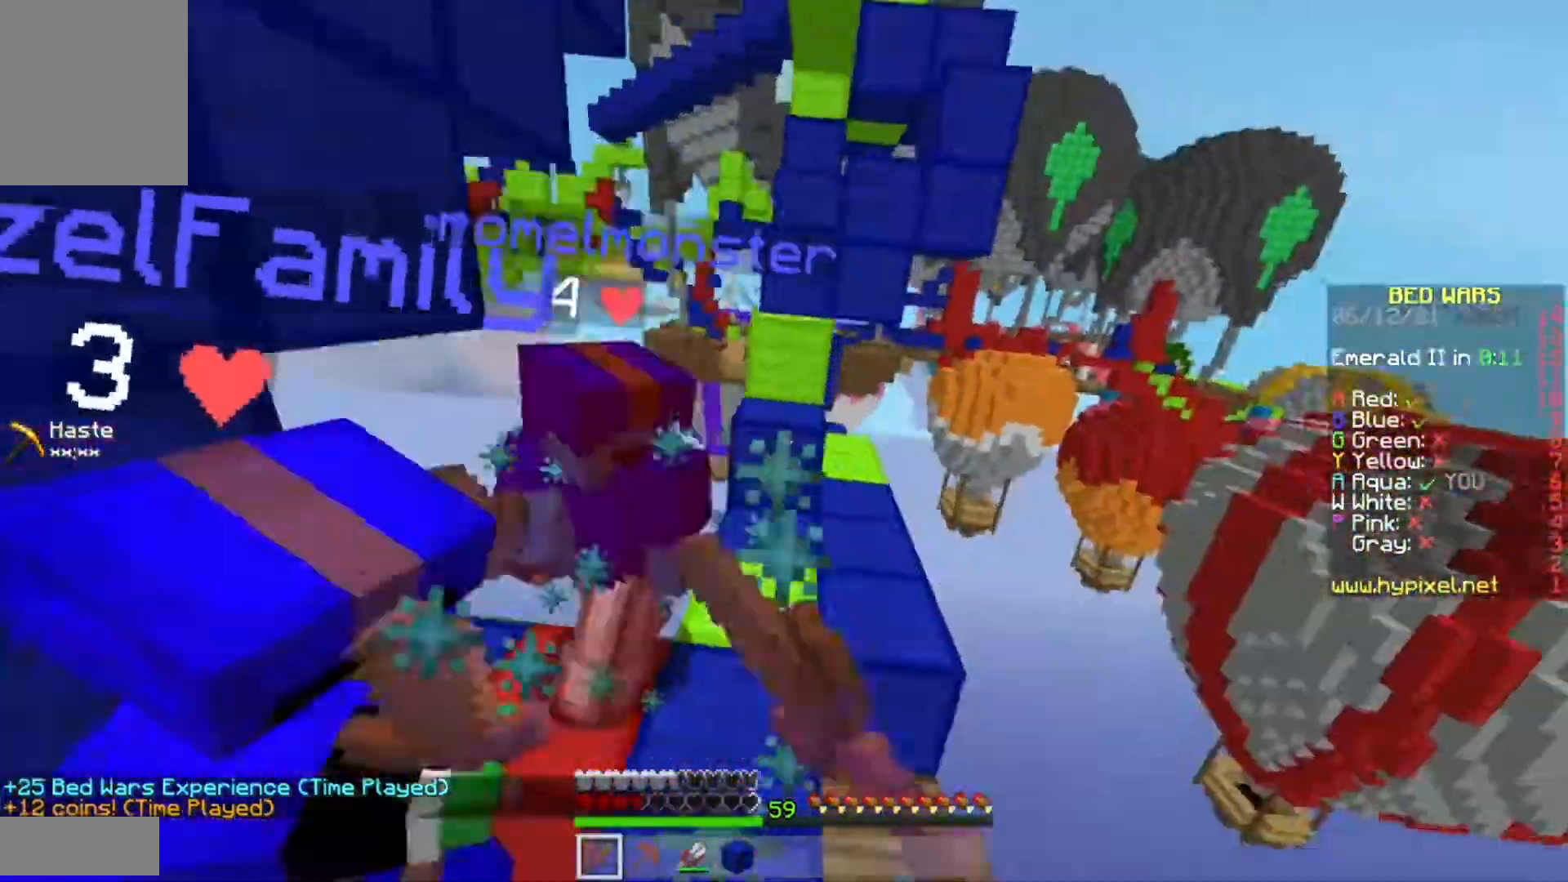
{"keys": ["a"], "mouse": ["left"], "events": [[33, "d", "up"], [250, "mouse_left", "up"], [300, "mouse_left", "down"], [500, "w", "up"]]}
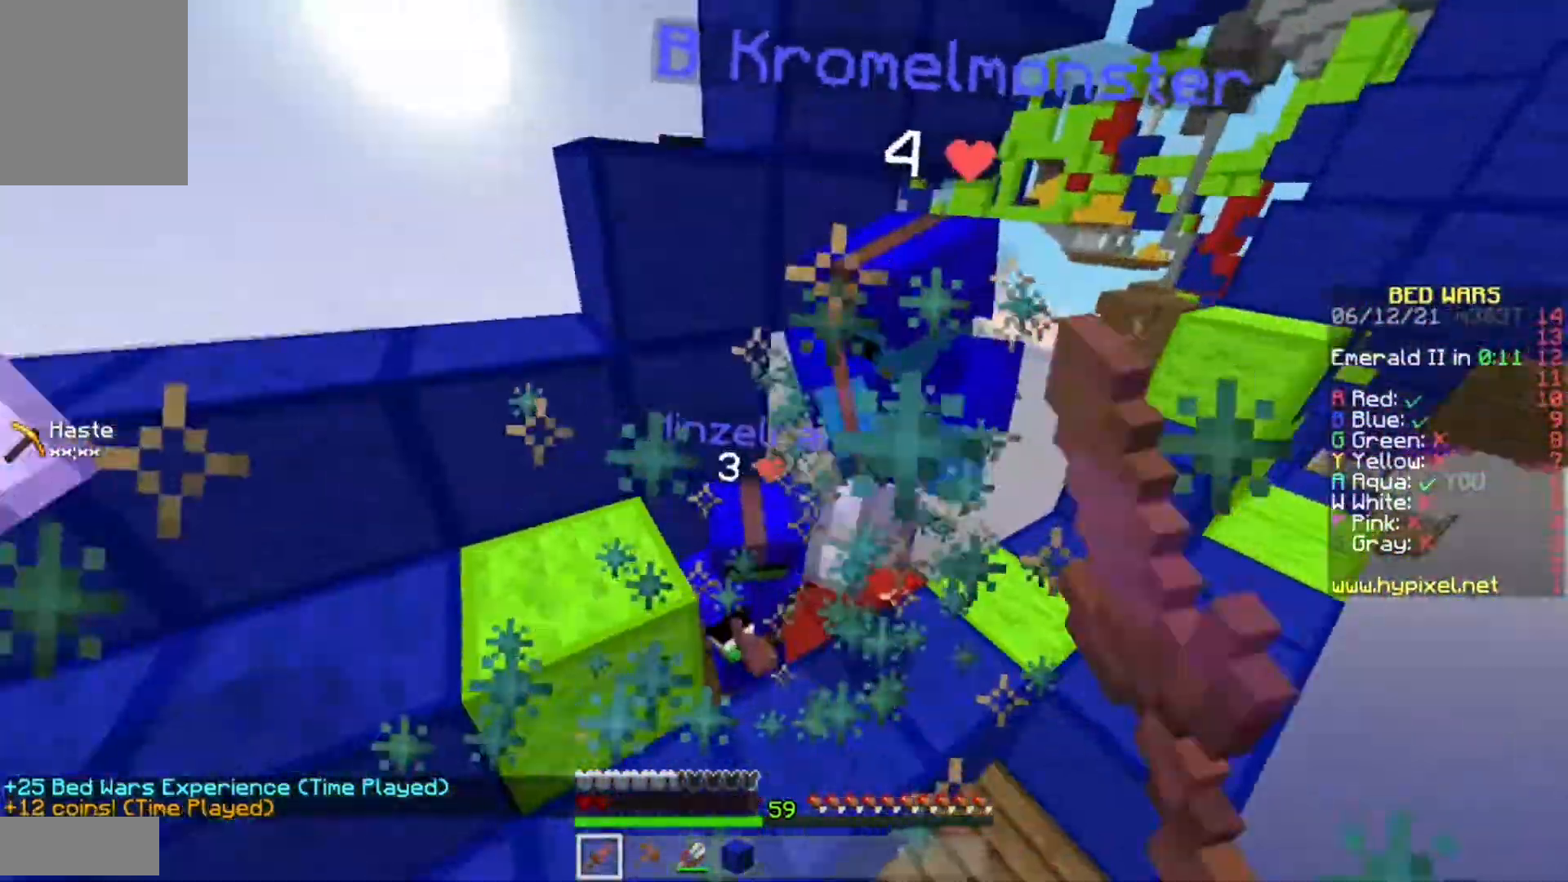
{"keys": ["a", "d", "w"], "mouse": ["left"], "events": [[133, "w", "down"], [250, "d", "down"], [383, "d", "up"], [450, "d", "down"]]}
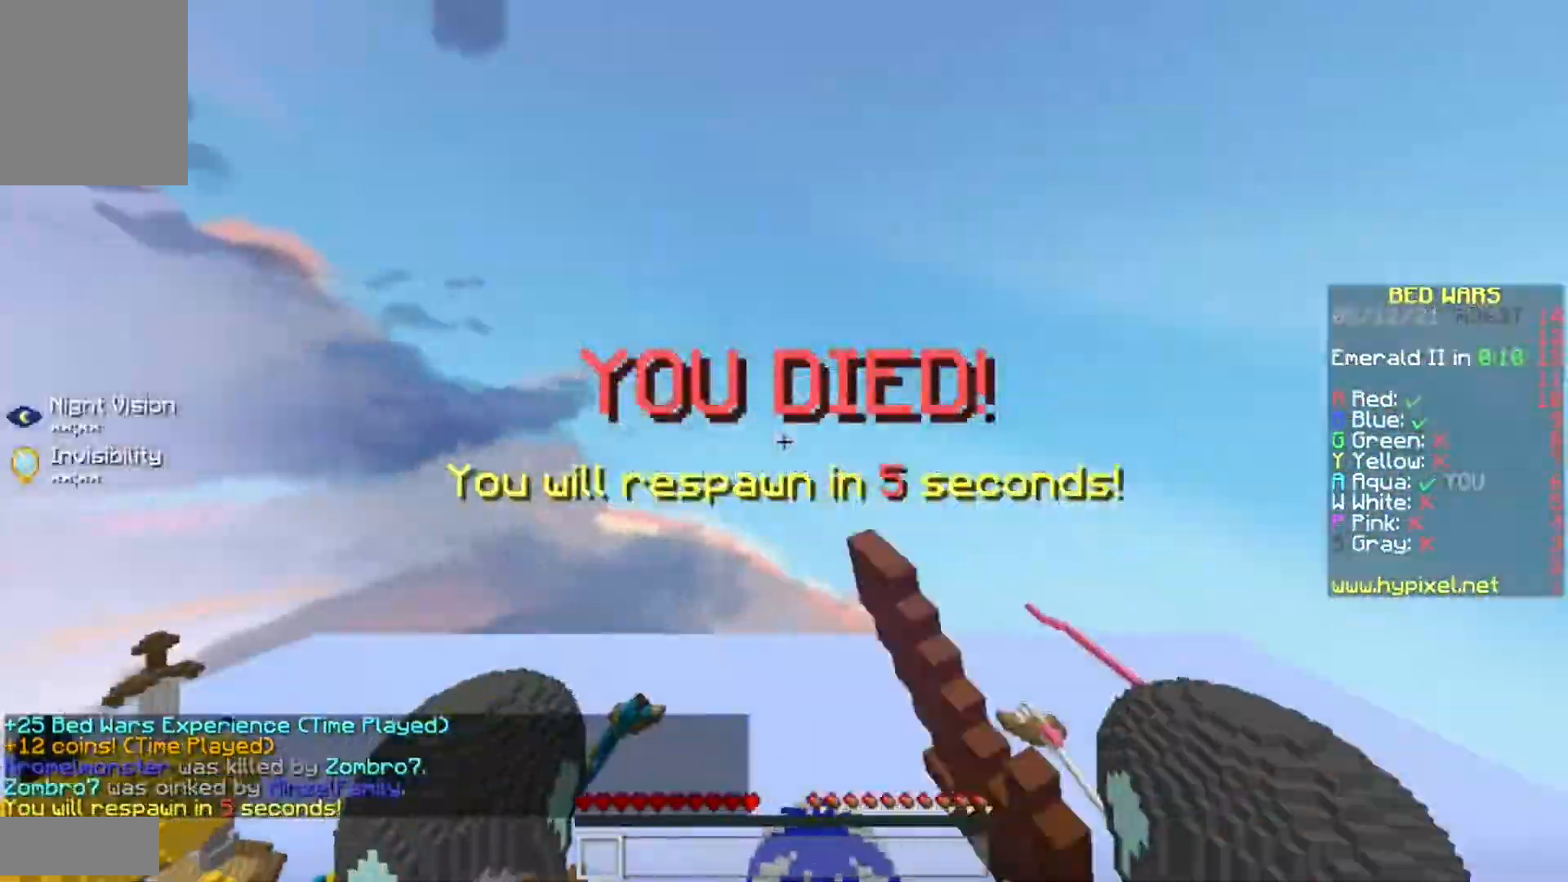
{"keys": [], "mouse": [], "events": [[50, "a", "up"], [150, "mouse_left", "up"], [283, "d", "up"], [283, "w", "up"]]}
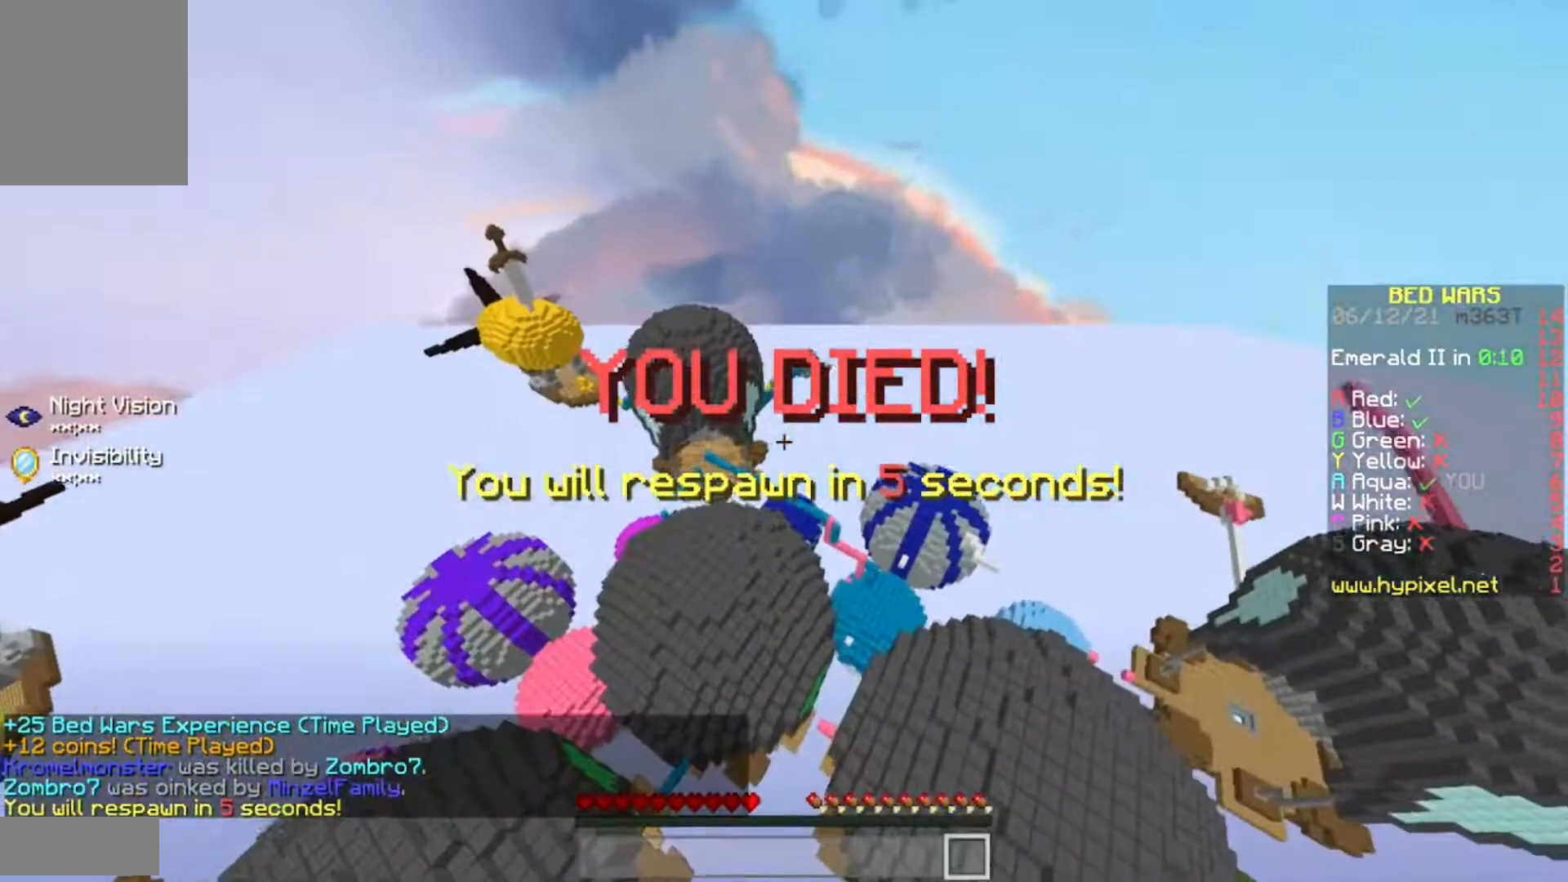
{"keys": [], "mouse": [], "events": [[200, "s", "down"], [400, "s", "up"]]}
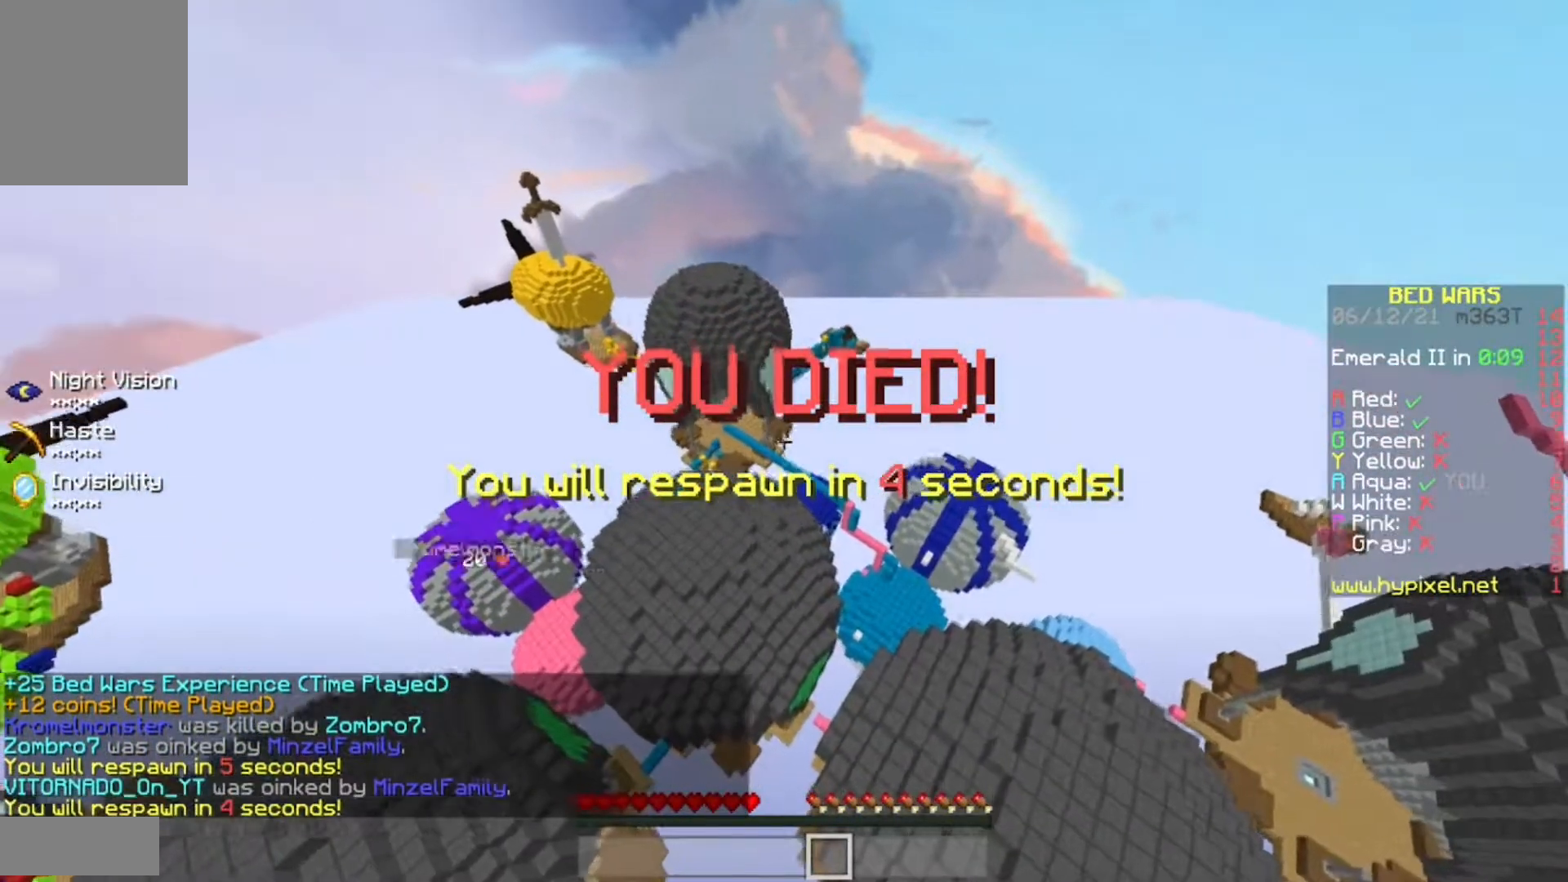
{"keys": ["w"], "mouse": [], "events": [[200, "w", "down"]]}
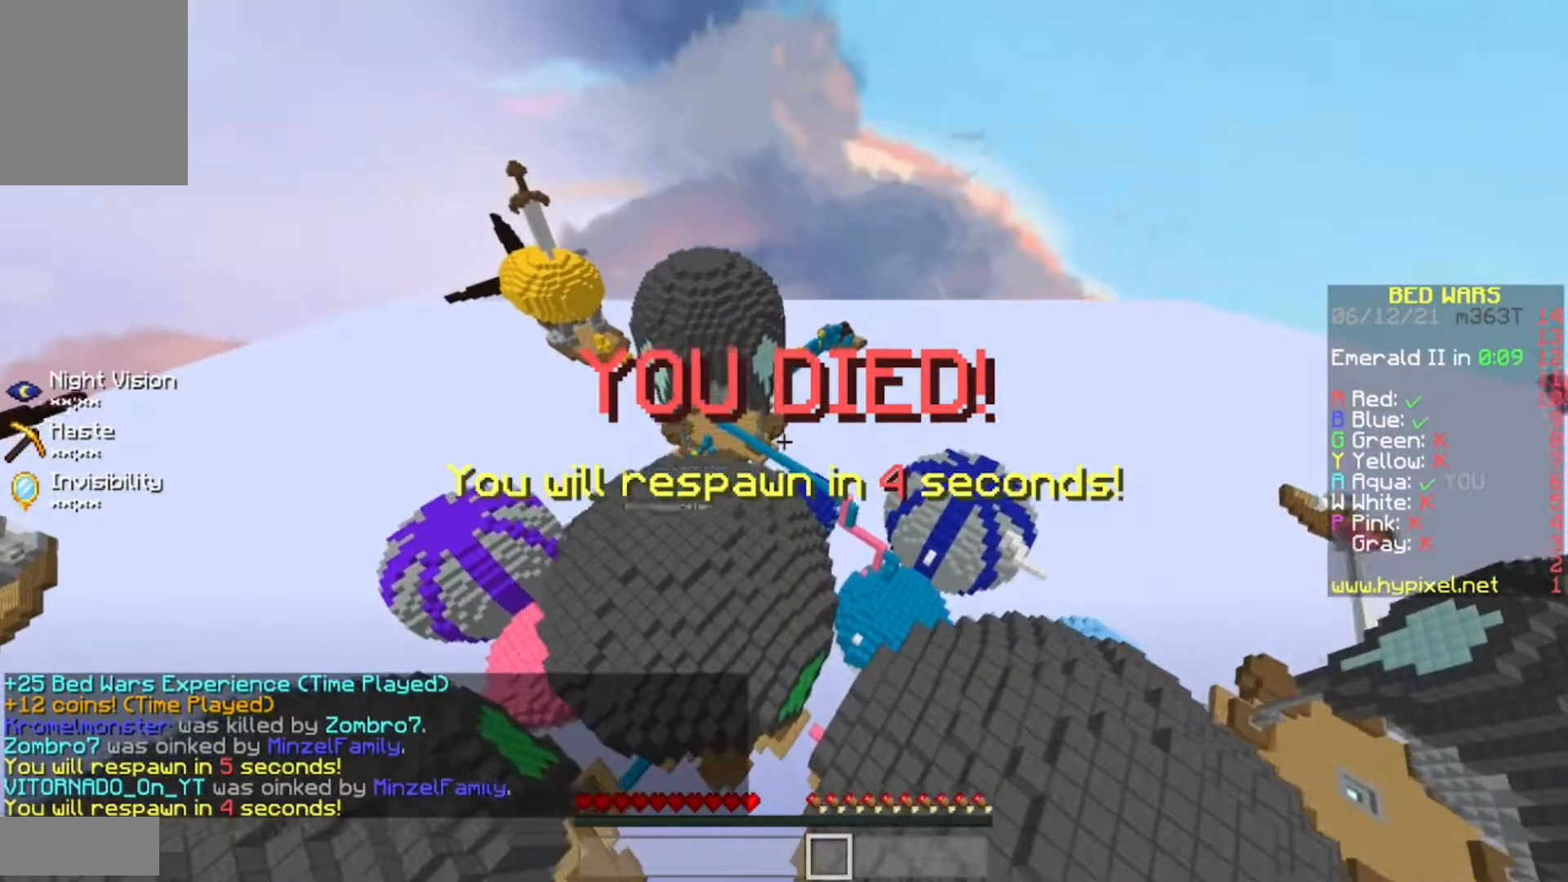
{"keys": [], "mouse": [], "events": [[83, "w", "up"]]}
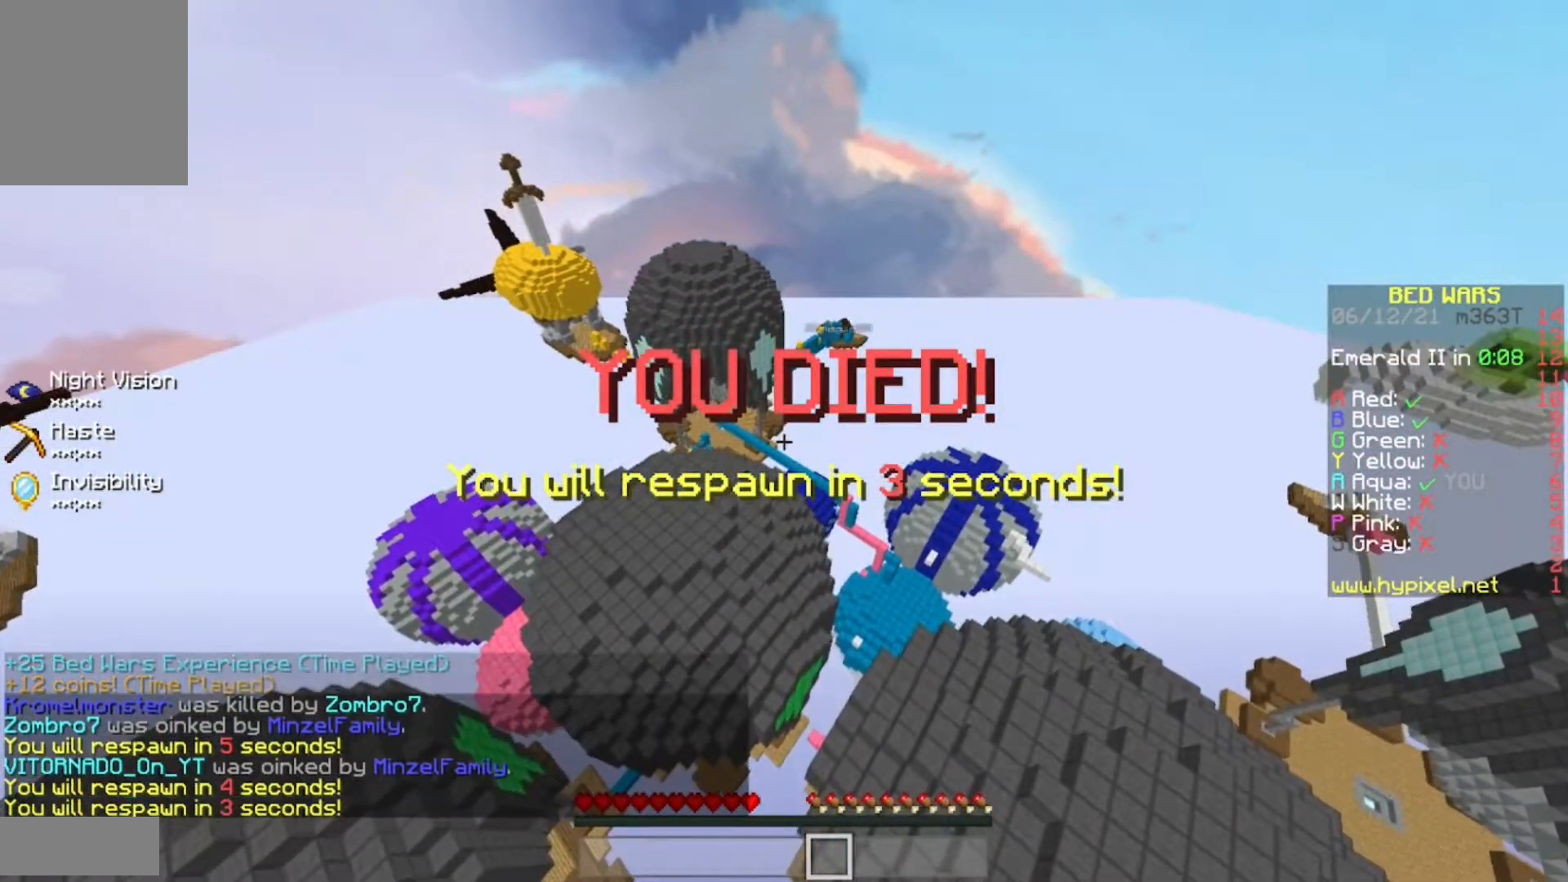
{"keys": ["w"], "mouse": [], "events": [[117, "w", "down"], [183, "mouse_left", "down"], [267, "mouse_left", "up"]]}
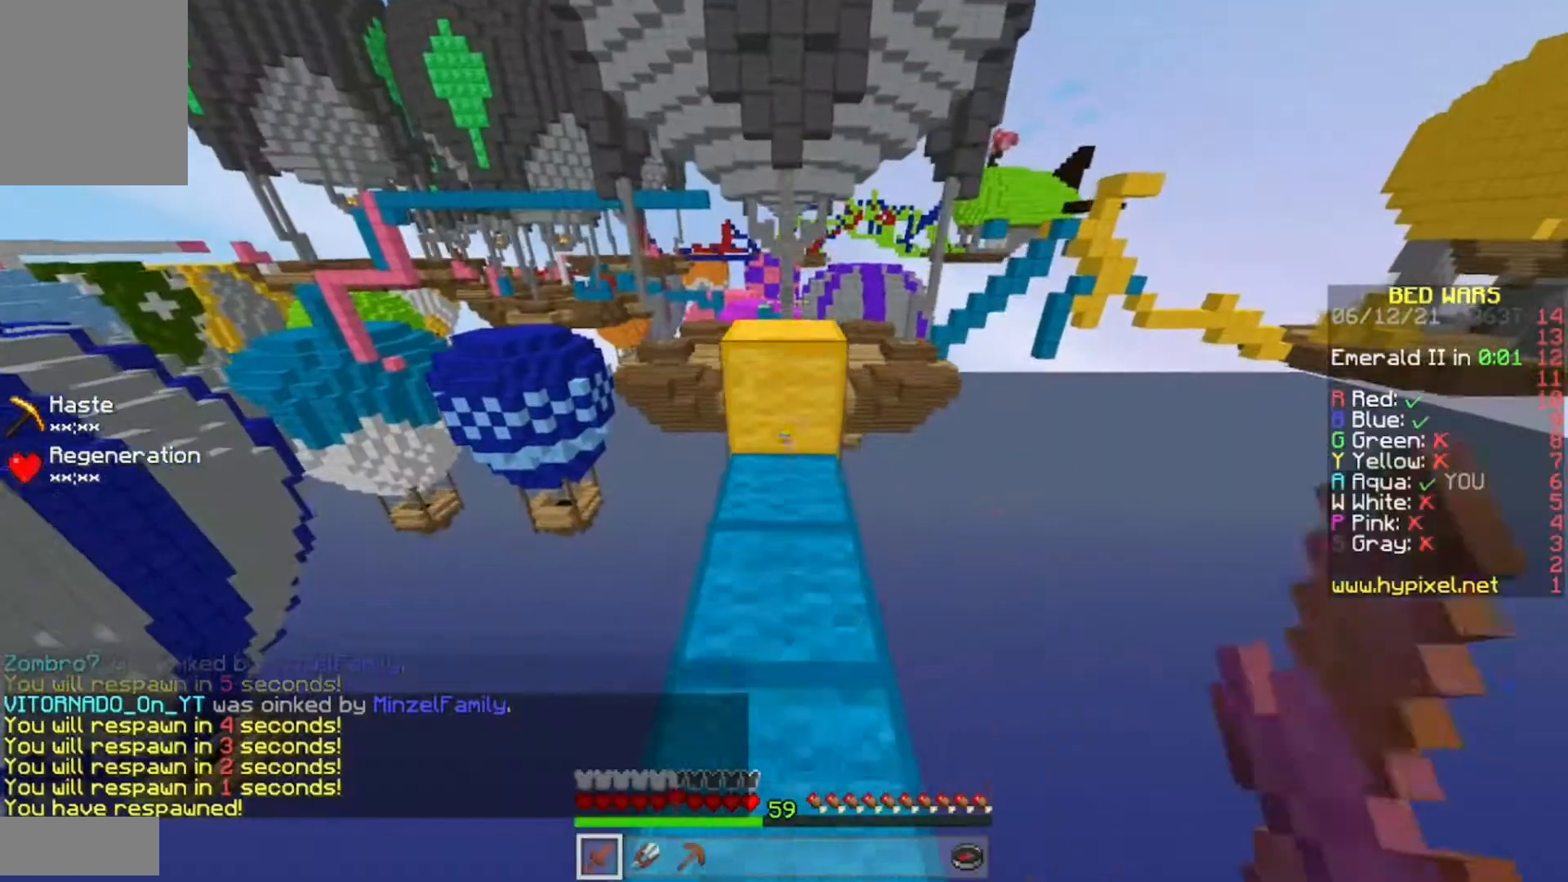
{"keys": ["w"], "mouse": ["left"], "events": [[483, "mouse_left", "down"]]}
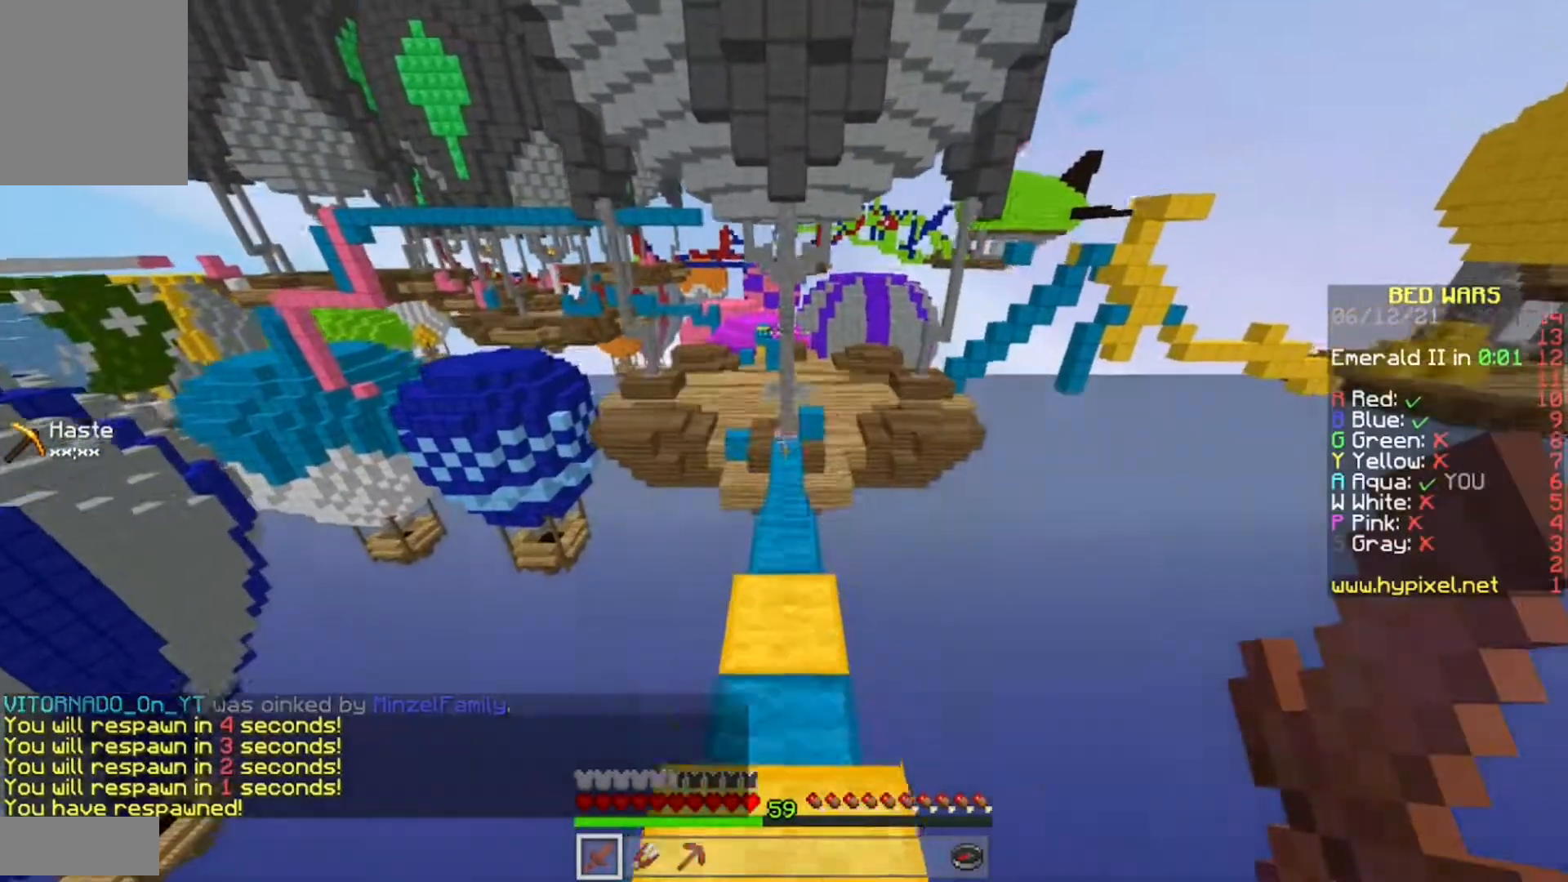
{"keys": ["w"], "mouse": ["left"], "events": [[183, "mouse_left", "up"], [250, "mouse_left", "down"]]}
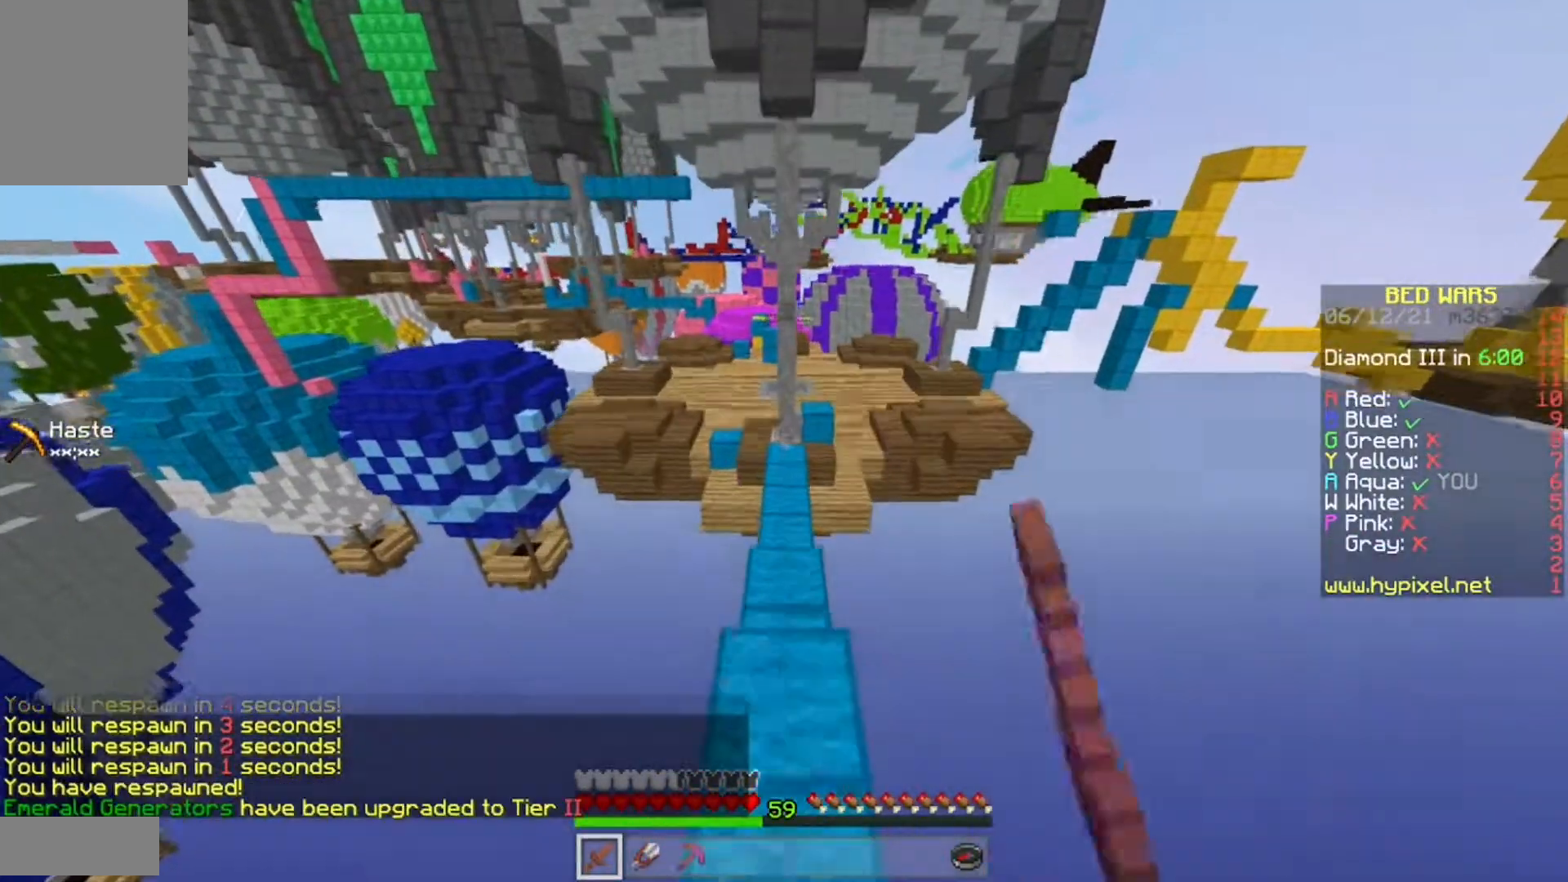
{"keys": ["w"], "mouse": ["left"], "events": [[50, "mouse_left", "up"], [150, "mouse_left", "down"]]}
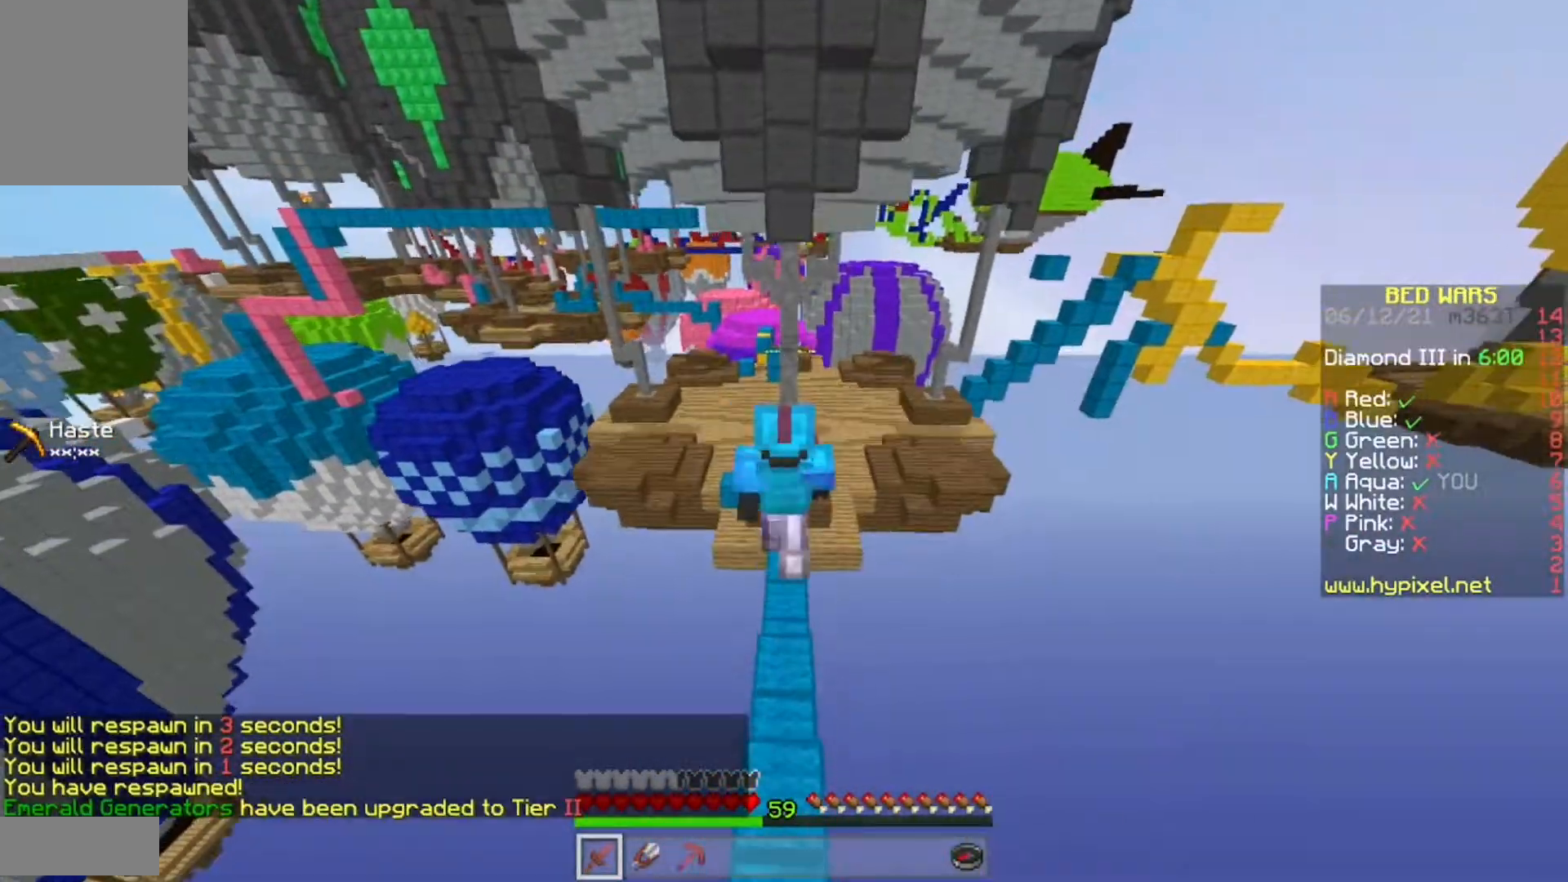
{"keys": ["w"], "mouse": [], "events": [[233, "mouse_left", "up"]]}
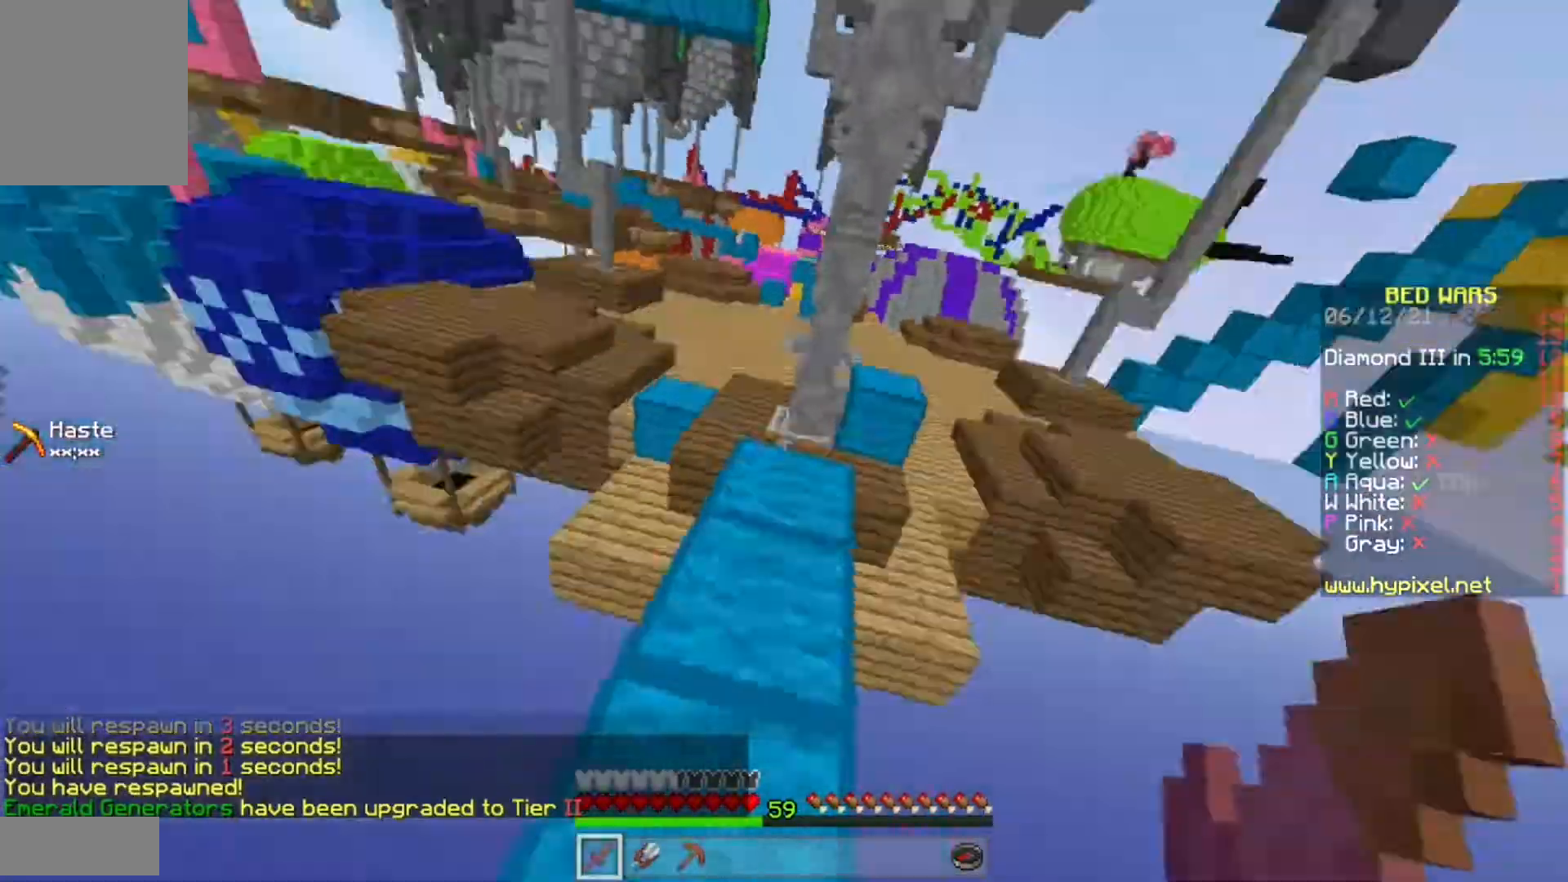
{"keys": ["a", "w"], "mouse": [], "events": [[367, "a", "down"]]}
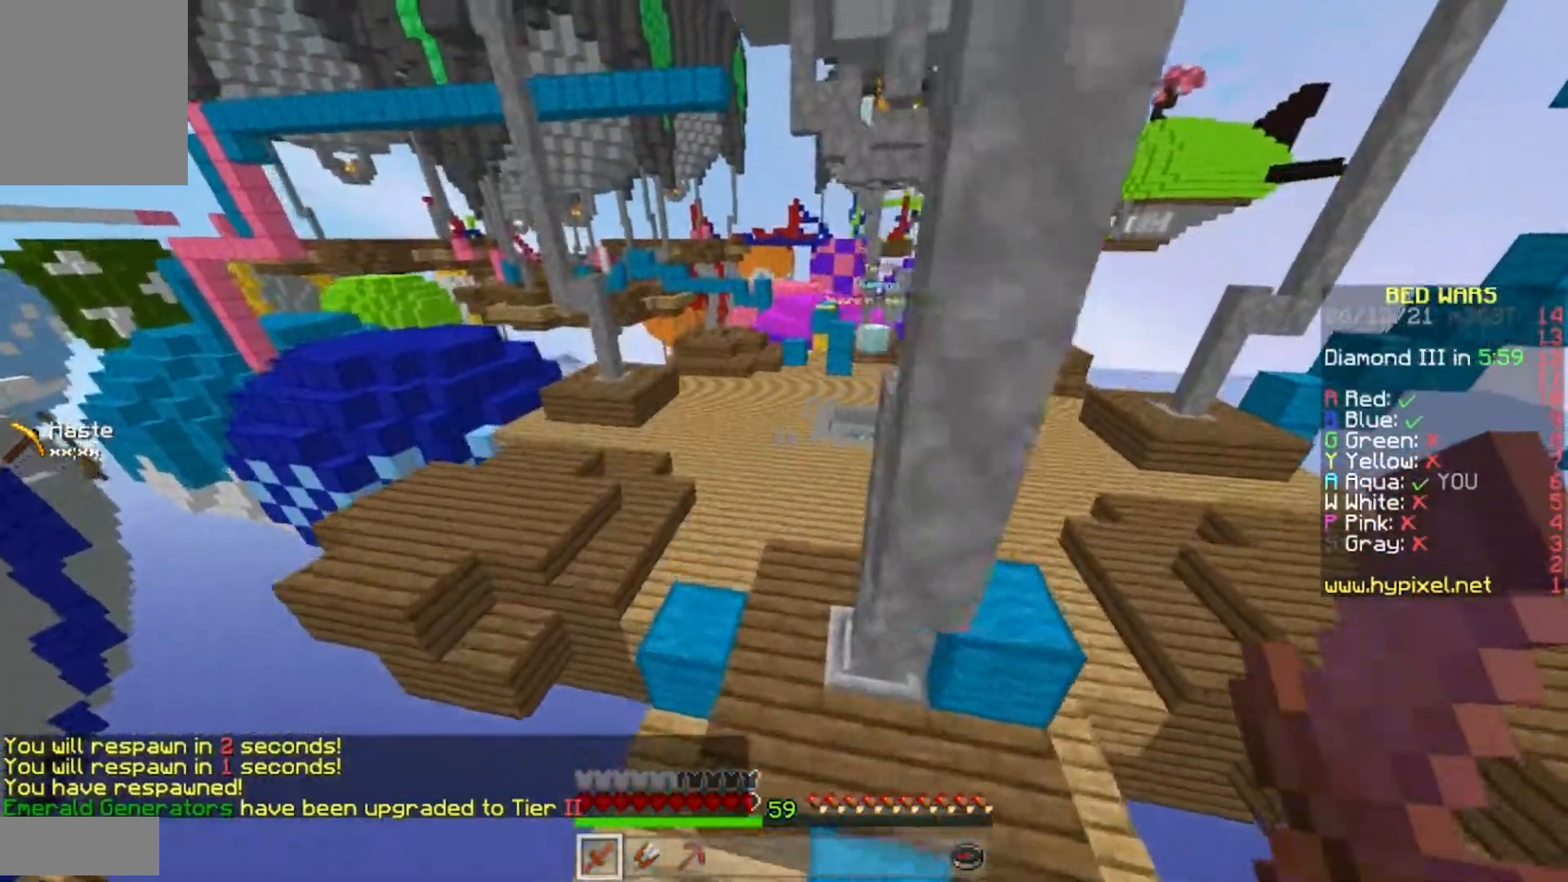
{"keys": ["w"], "mouse": [], "events": [[50, "a", "up"]]}